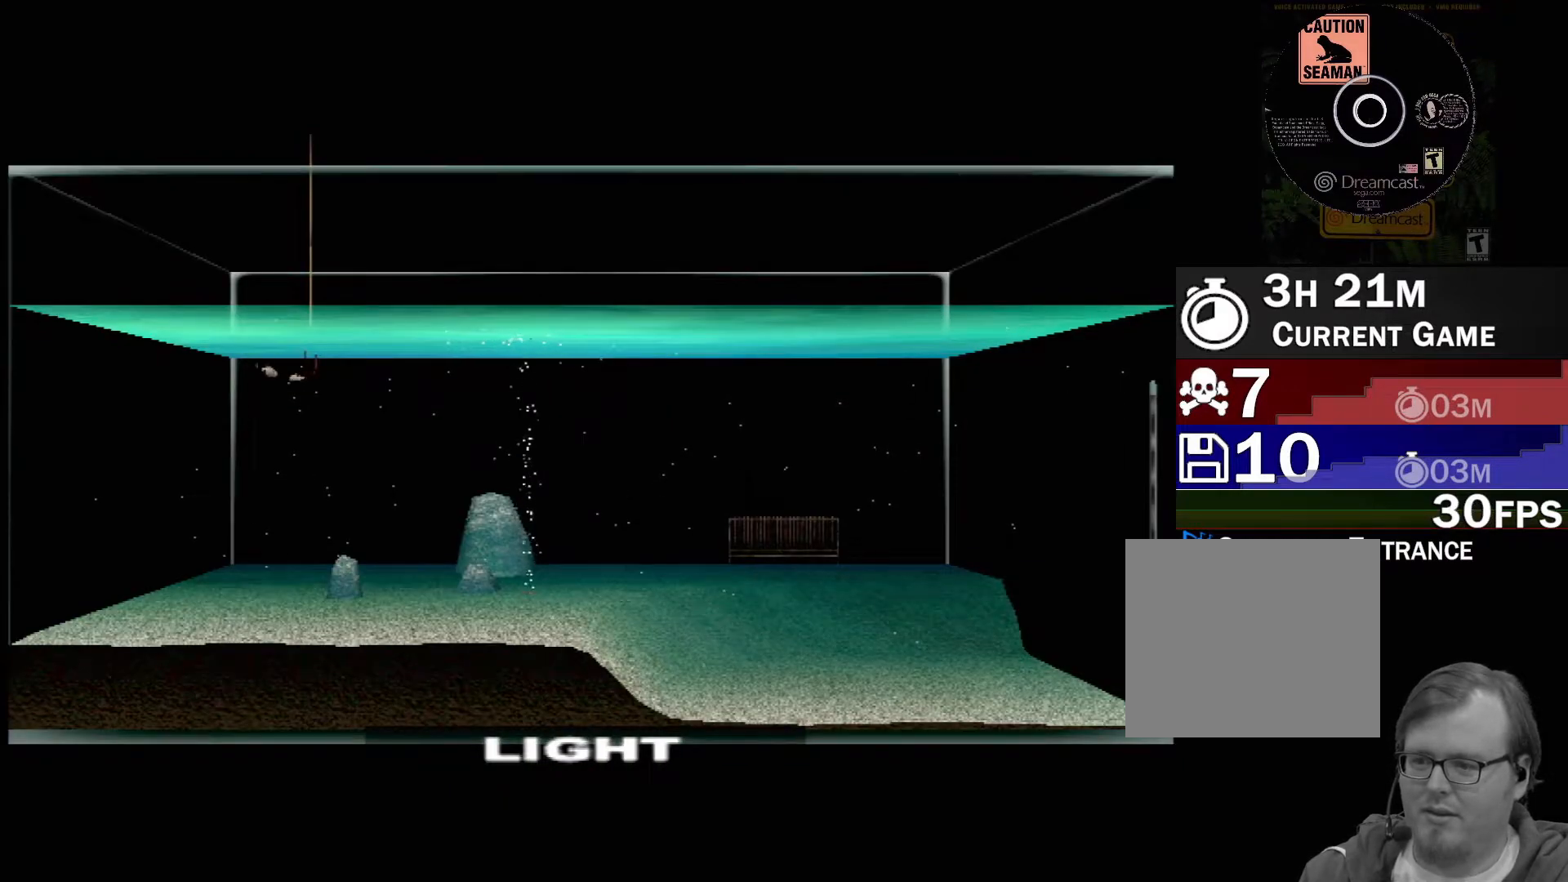
Gameplay with a controller (Xbox layout); each line is a JSON object with the inputs held at the frame after it. "events" lists button and stick changes between this image and that frame as [ms after this image, input, new state], when the widget could be followed in between. Not read: L2 L3 R2 R3 SELECT Z right_stick.
{"buttons": [], "left_stick": "center", "events": []}
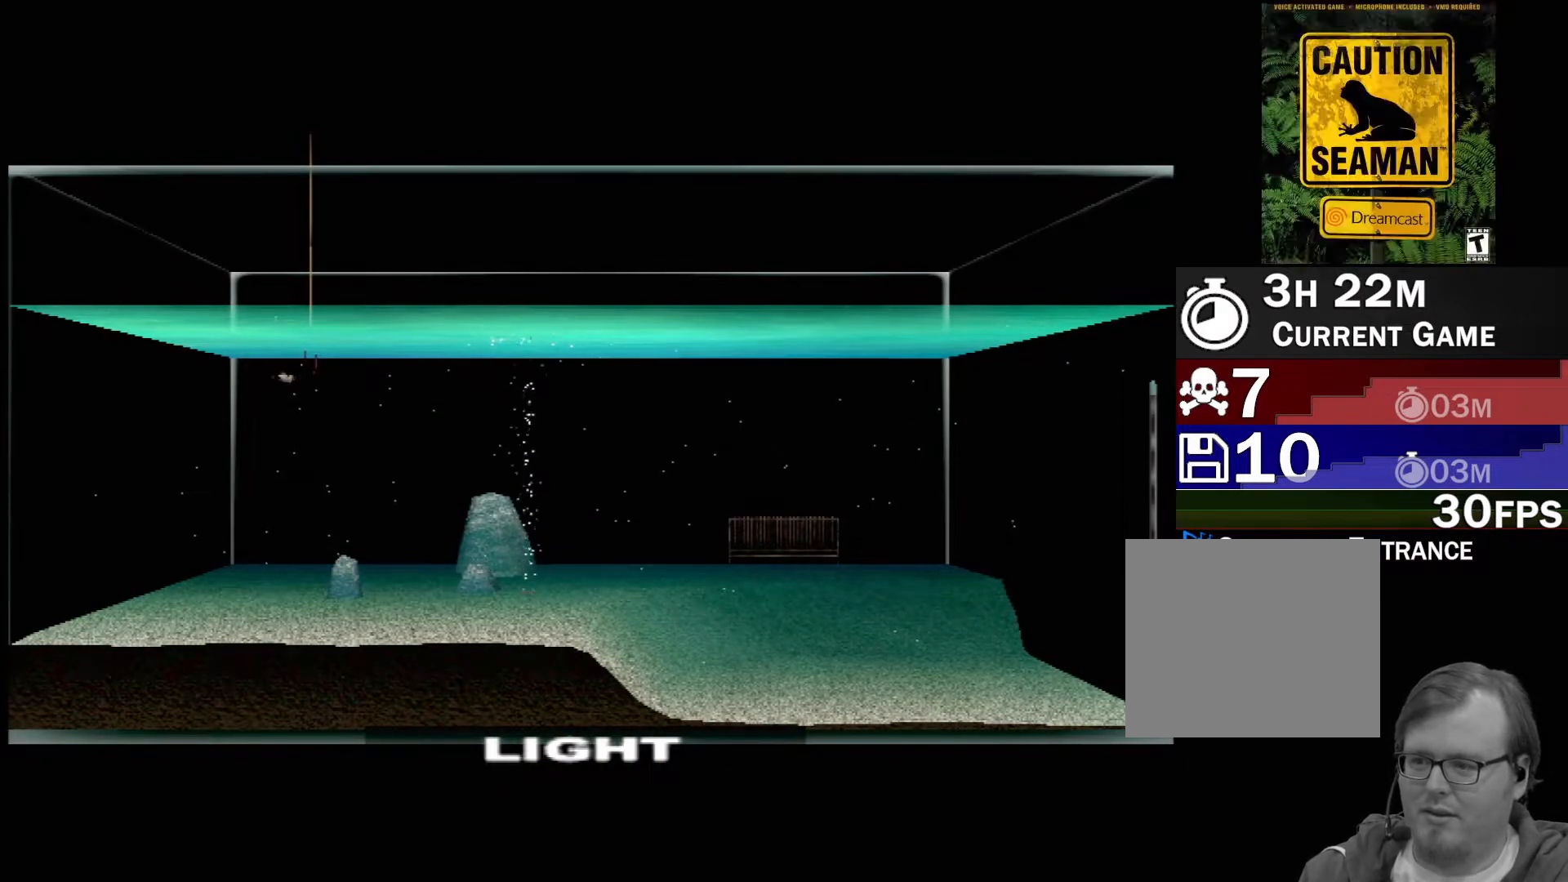
{"buttons": [], "left_stick": "center", "events": []}
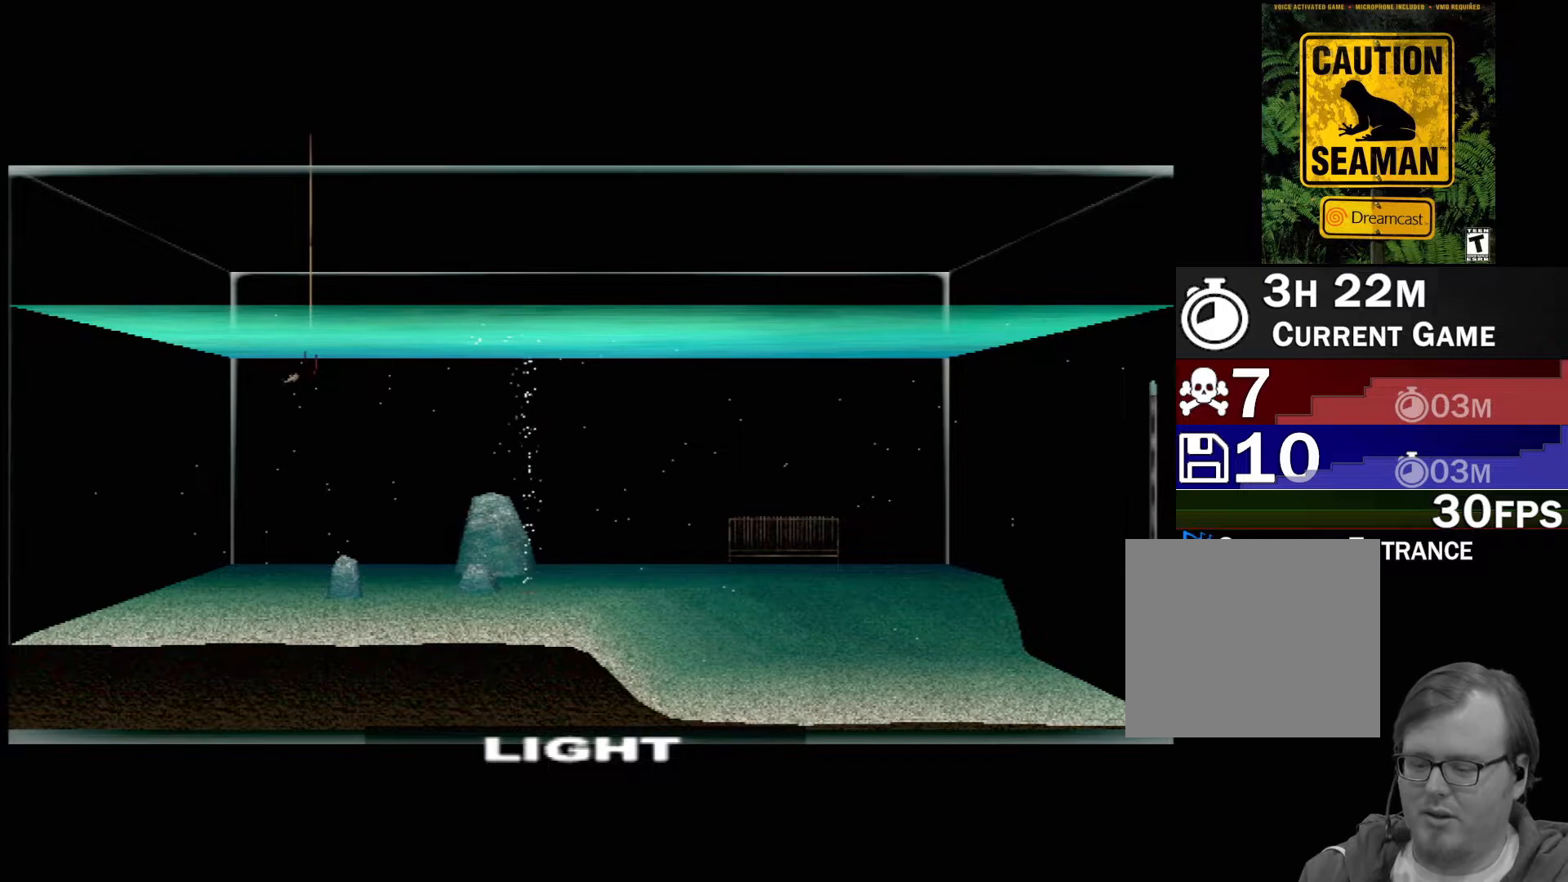
{"buttons": [], "left_stick": "center", "events": [[100, "B", "down"], [183, "B", "up"]]}
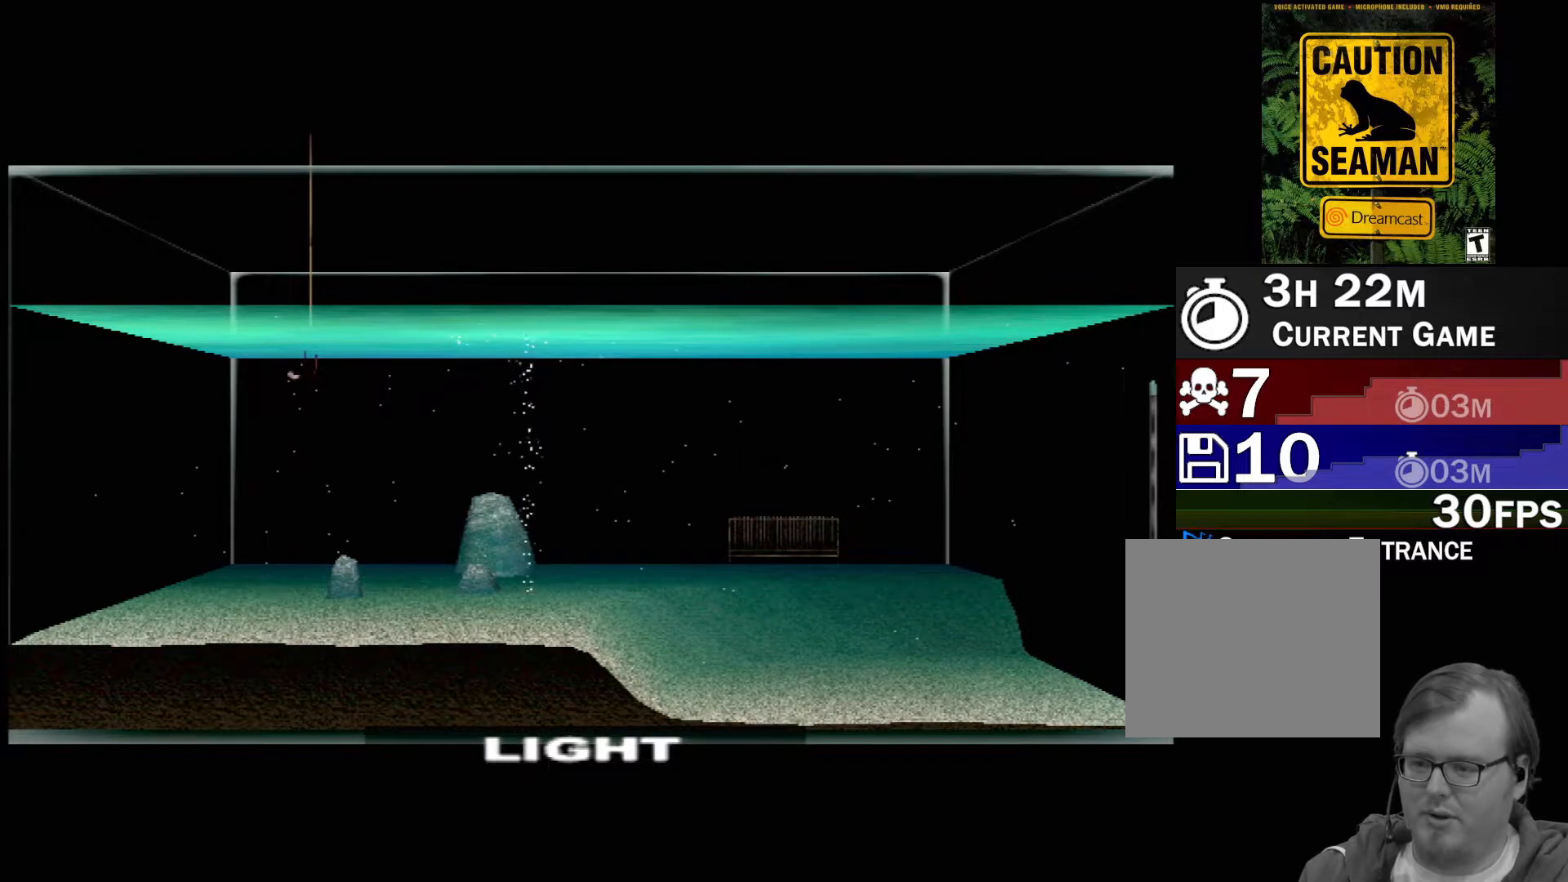
{"buttons": [], "left_stick": "center", "events": []}
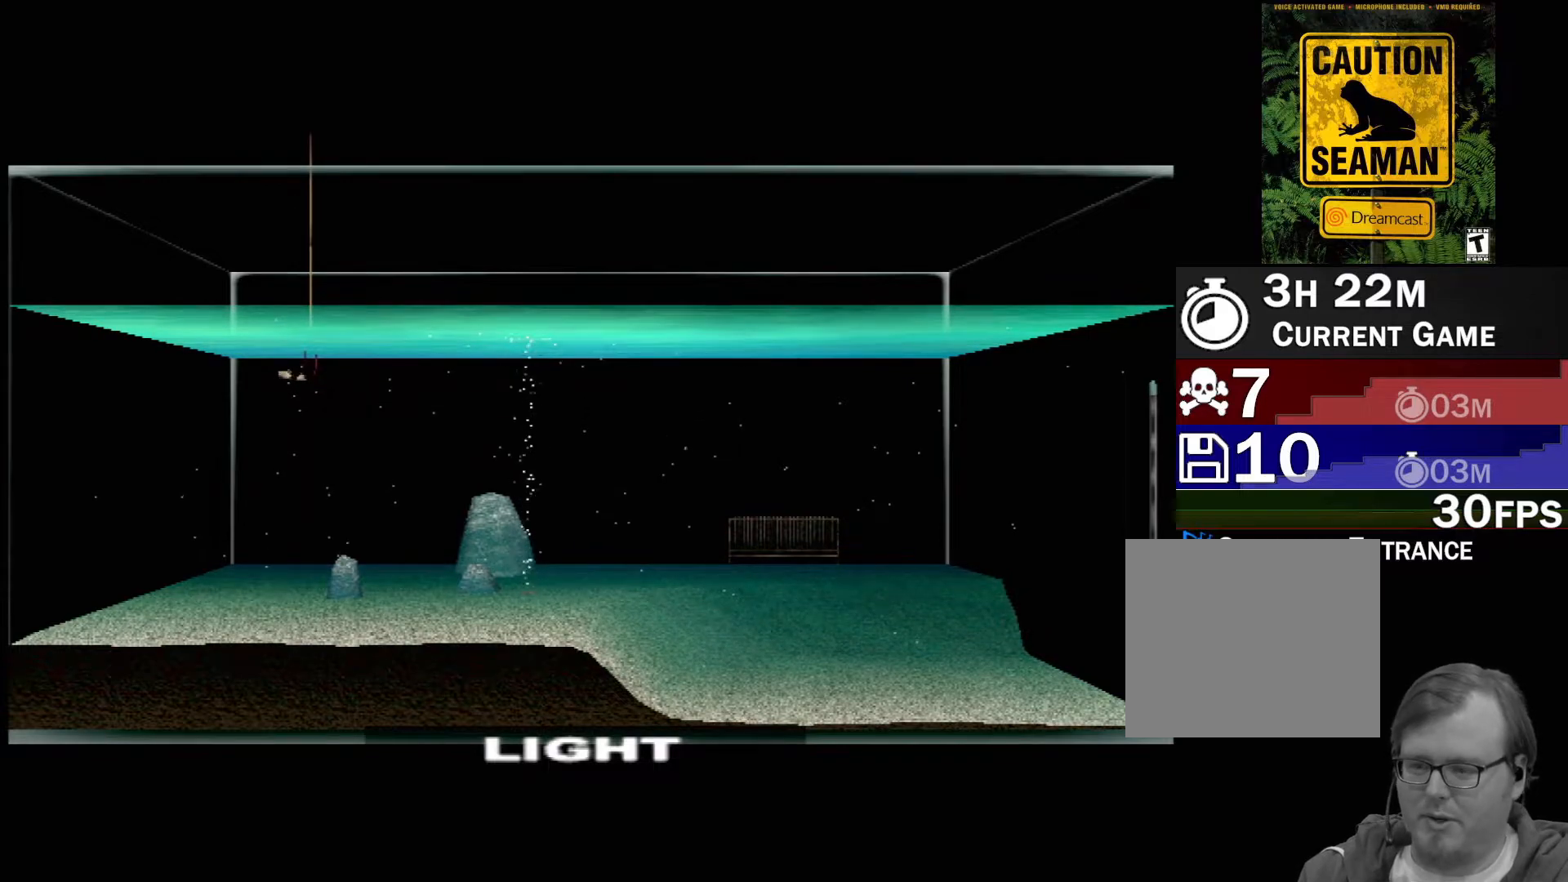
{"buttons": [], "left_stick": "center", "events": []}
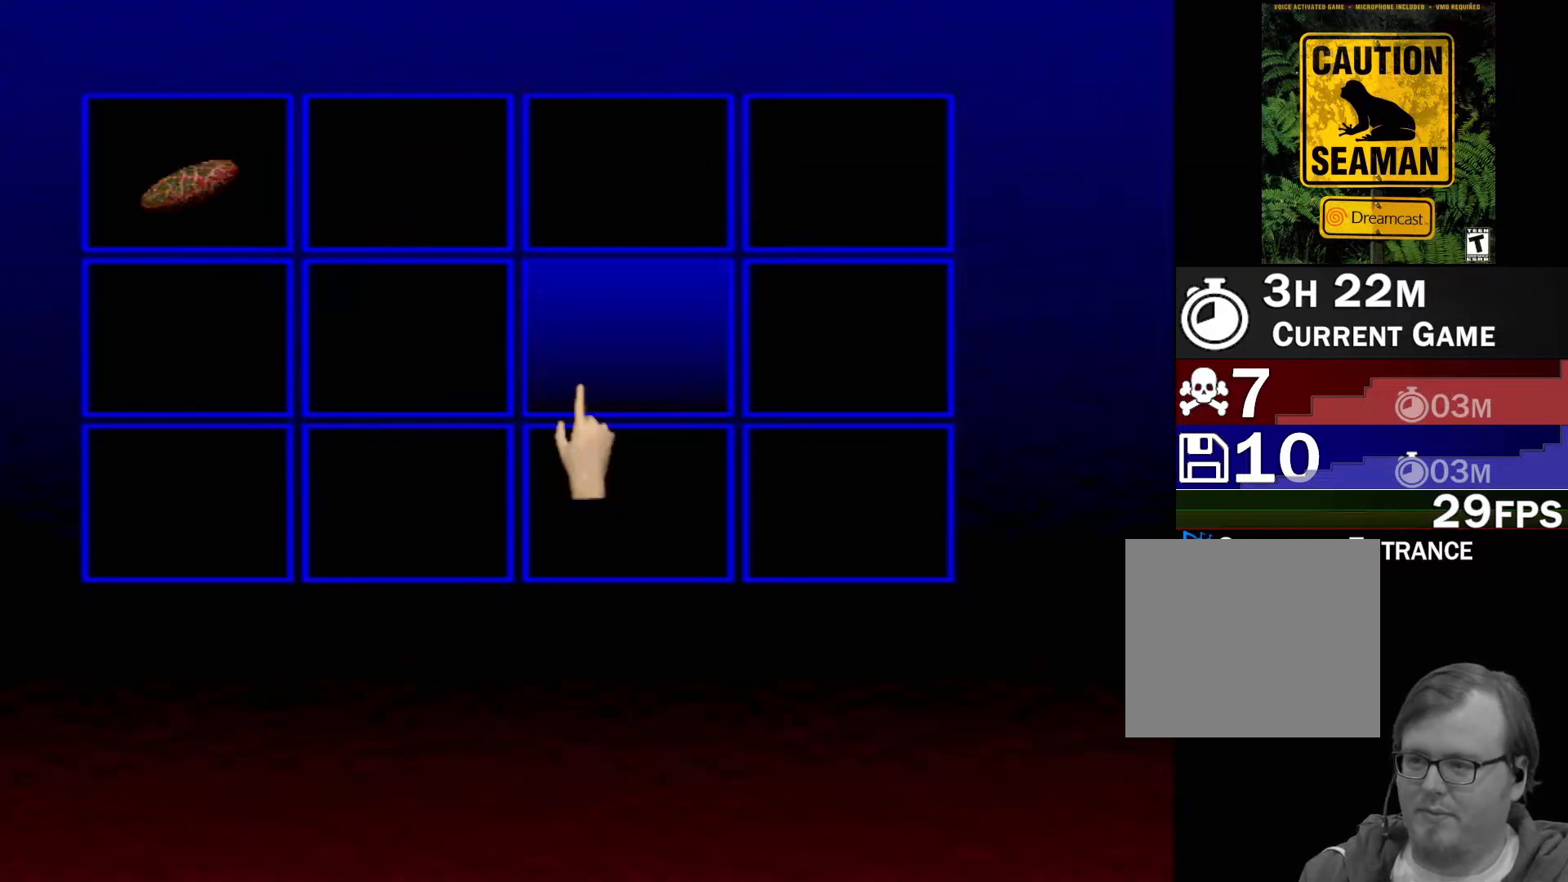
{"buttons": [], "left_stick": "center", "events": [[233, "DPAD_LEFT", "down"], [233, "DPAD_UP", "down"], [300, "DPAD_LEFT", "up"], [317, "DPAD_UP", "up"]]}
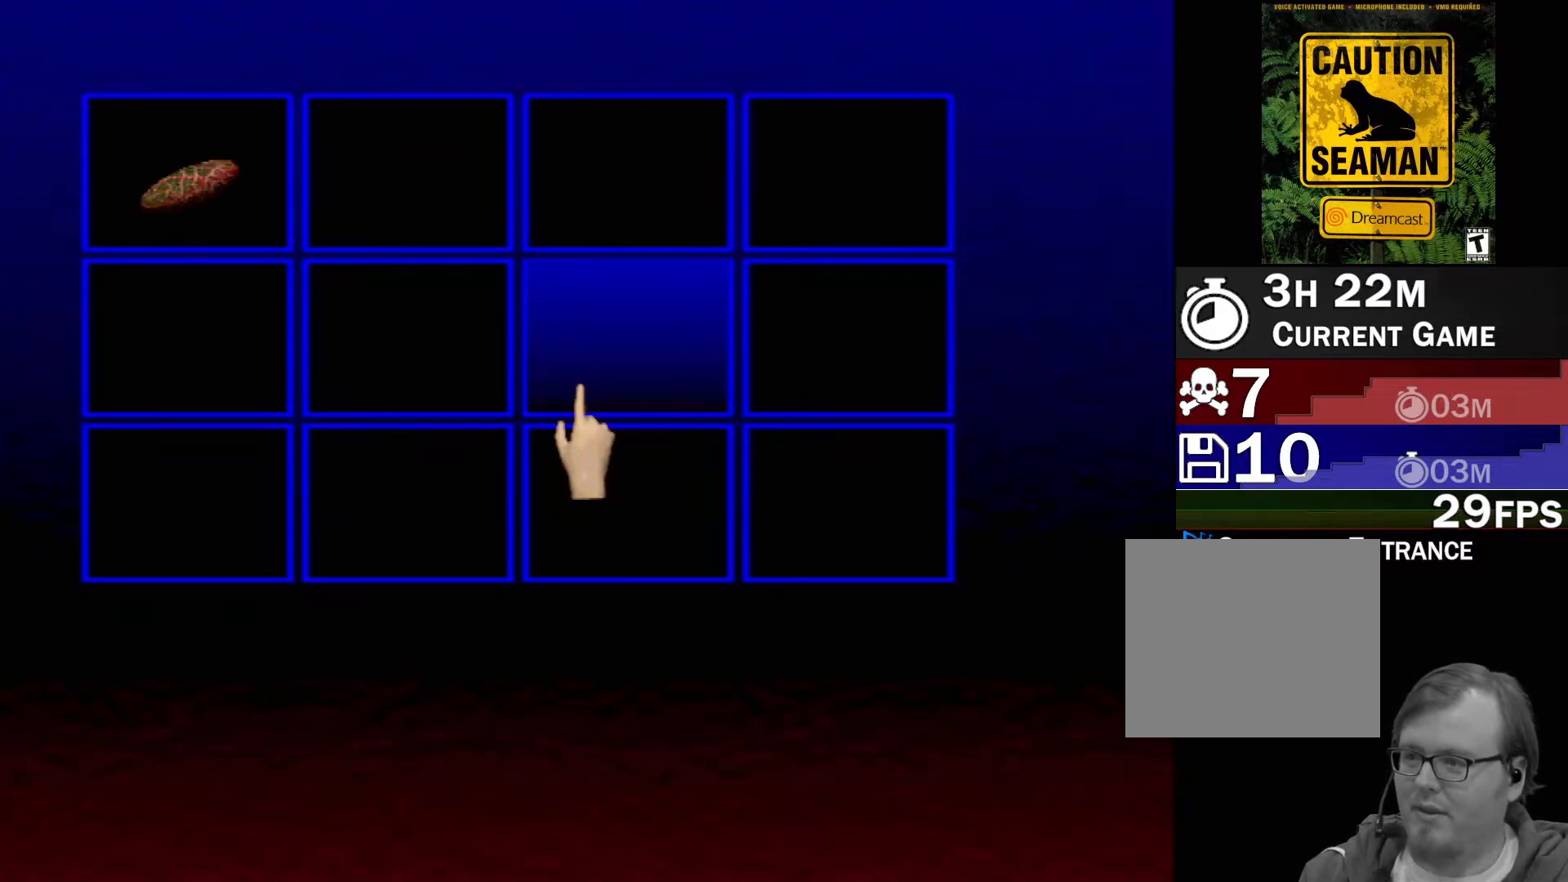
{"buttons": [], "left_stick": "up-left", "events": [[167, "left_stick", "up-left"]]}
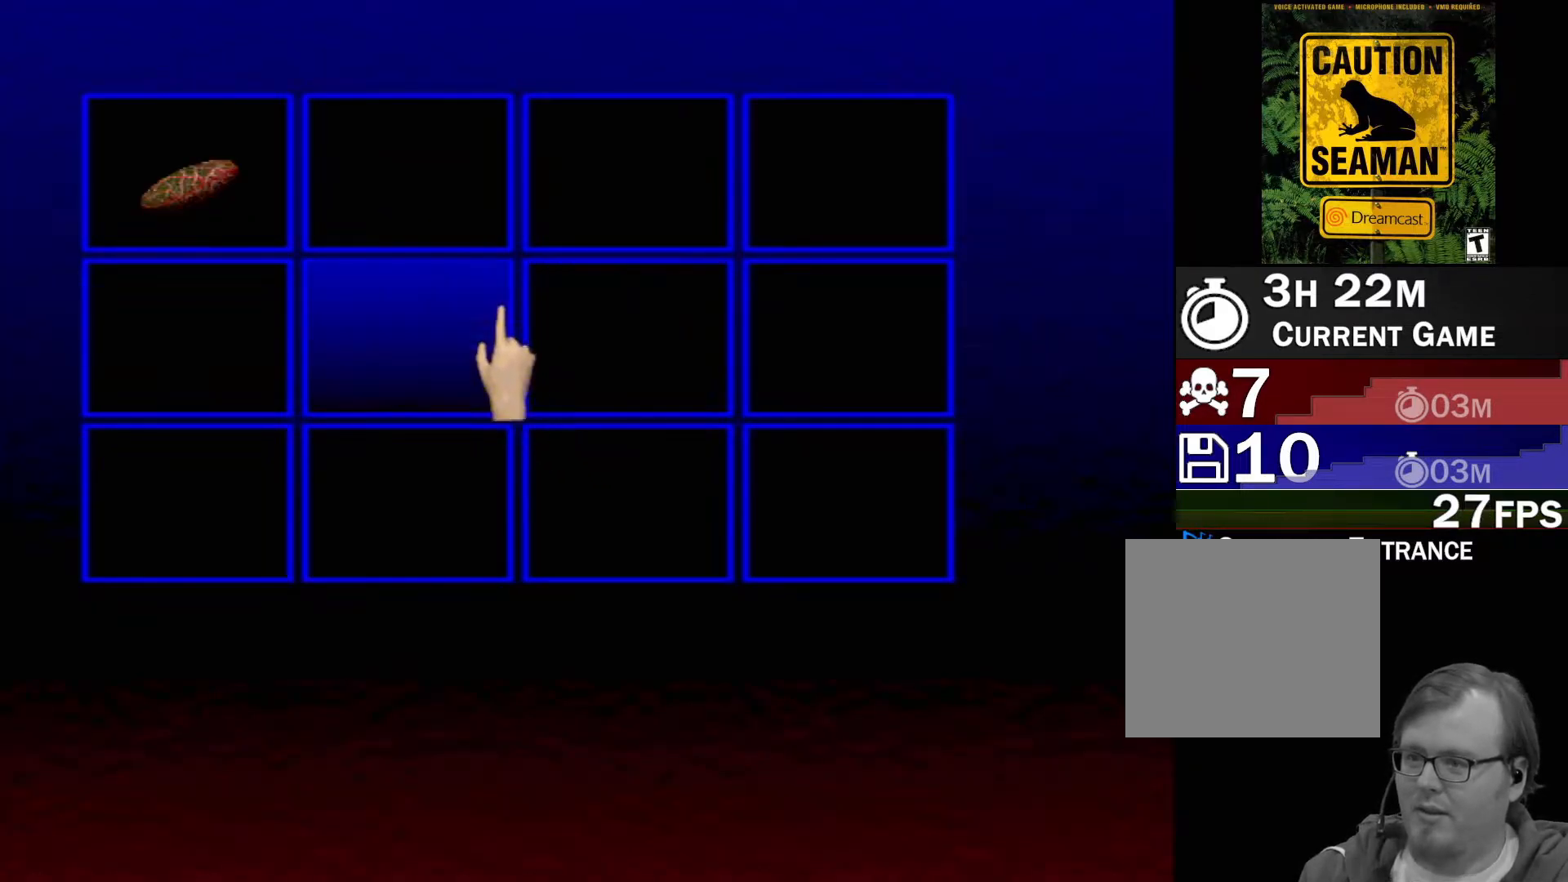
{"buttons": ["X"], "left_stick": "up-left", "events": [[417, "X", "down"]]}
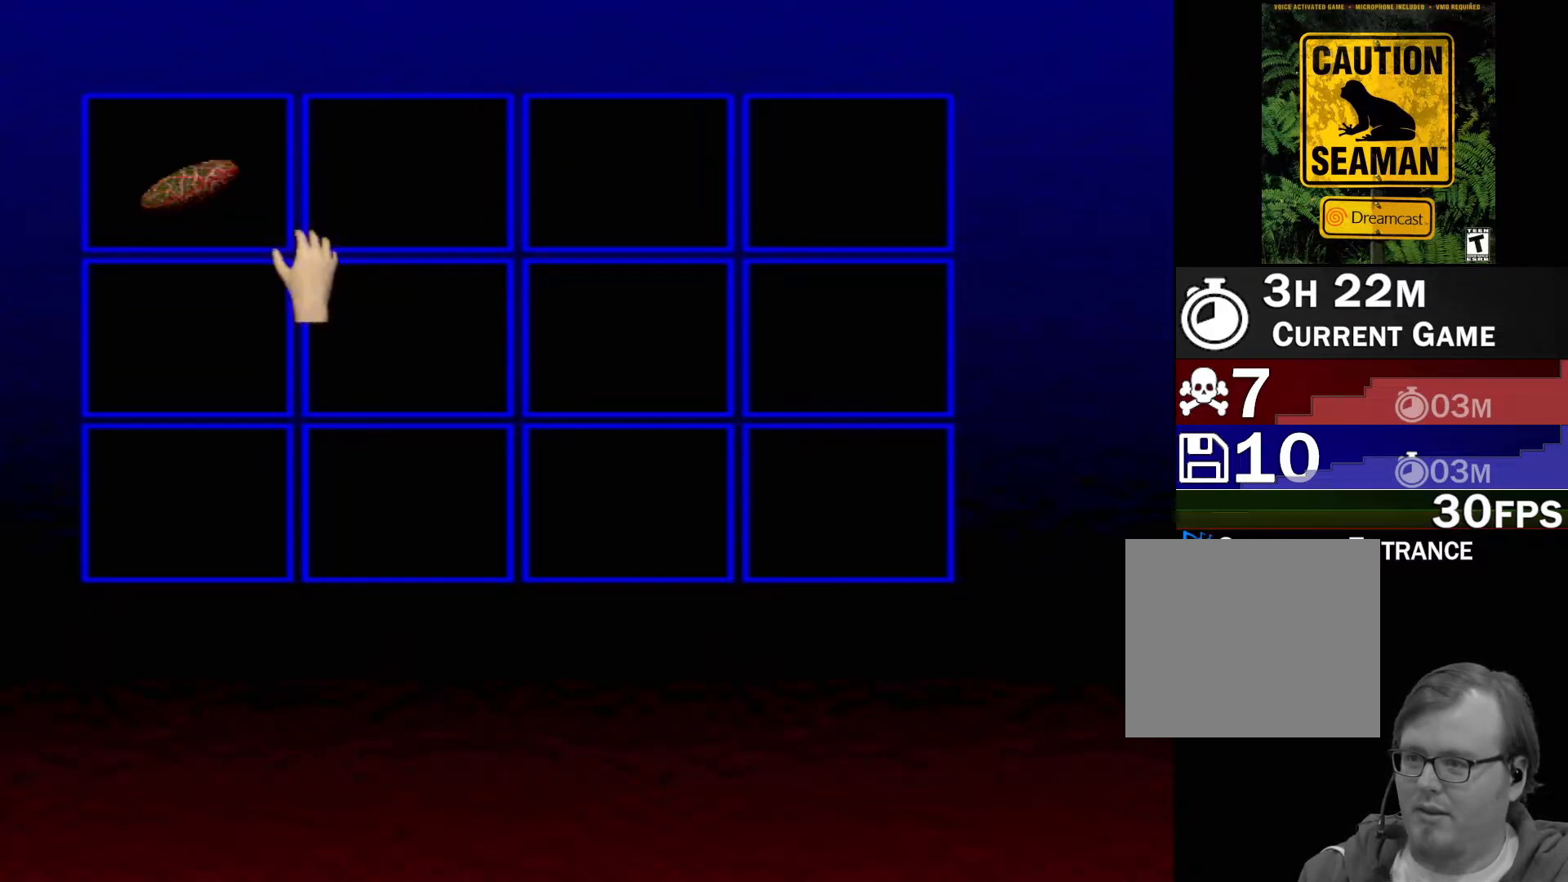
{"buttons": ["X", "R1"], "left_stick": "center", "events": [[217, "left_stick", "center"], [233, "R1", "down"]]}
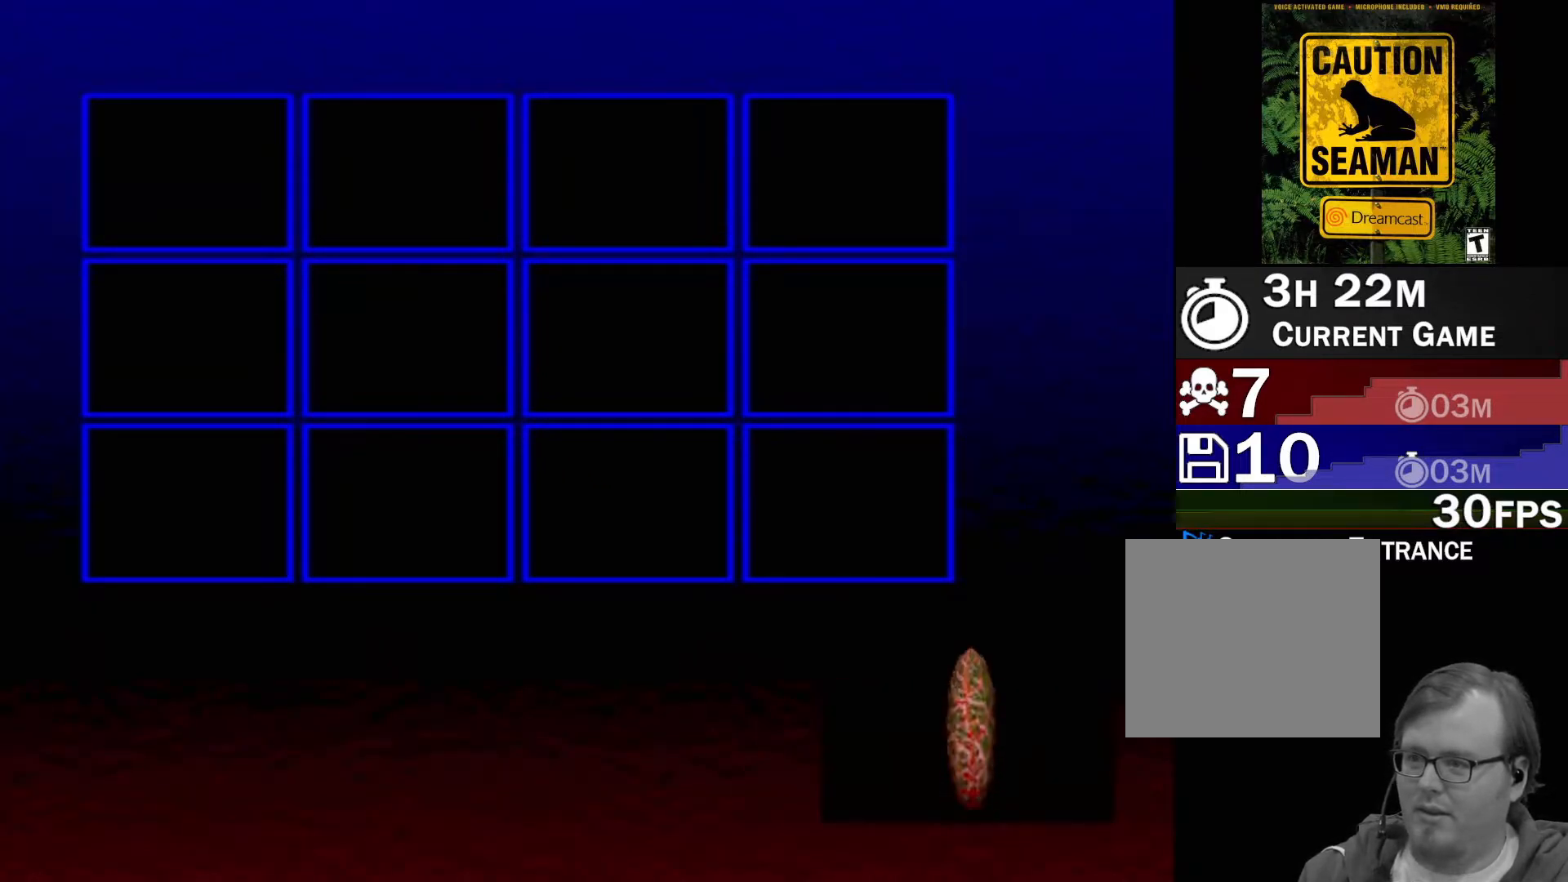
{"buttons": ["X", "R1"], "left_stick": "center", "events": []}
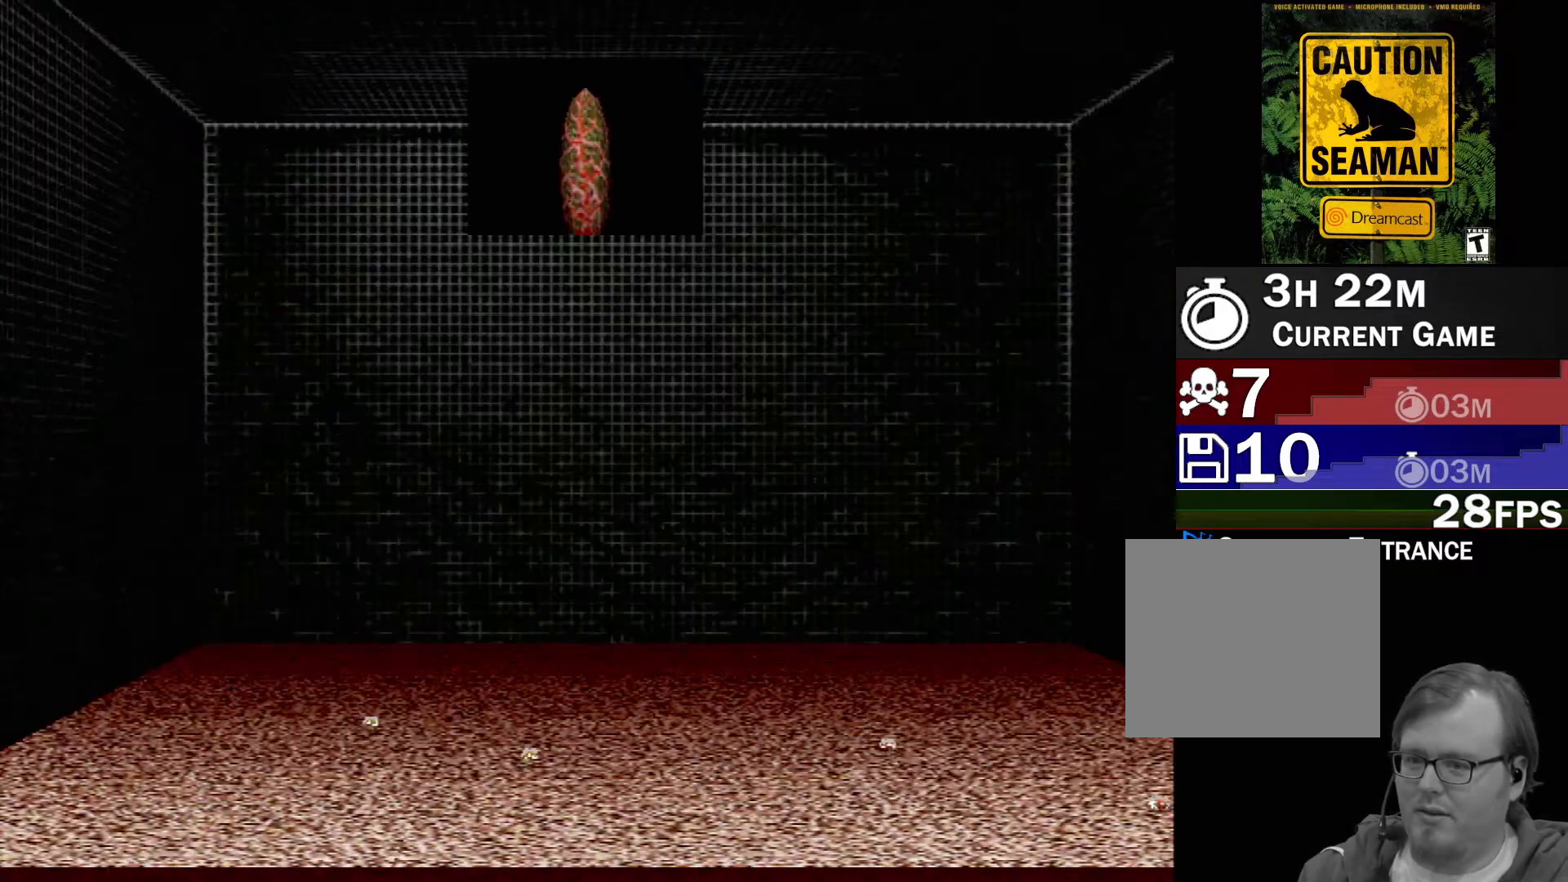
{"buttons": ["X", "R1"], "left_stick": "center", "events": []}
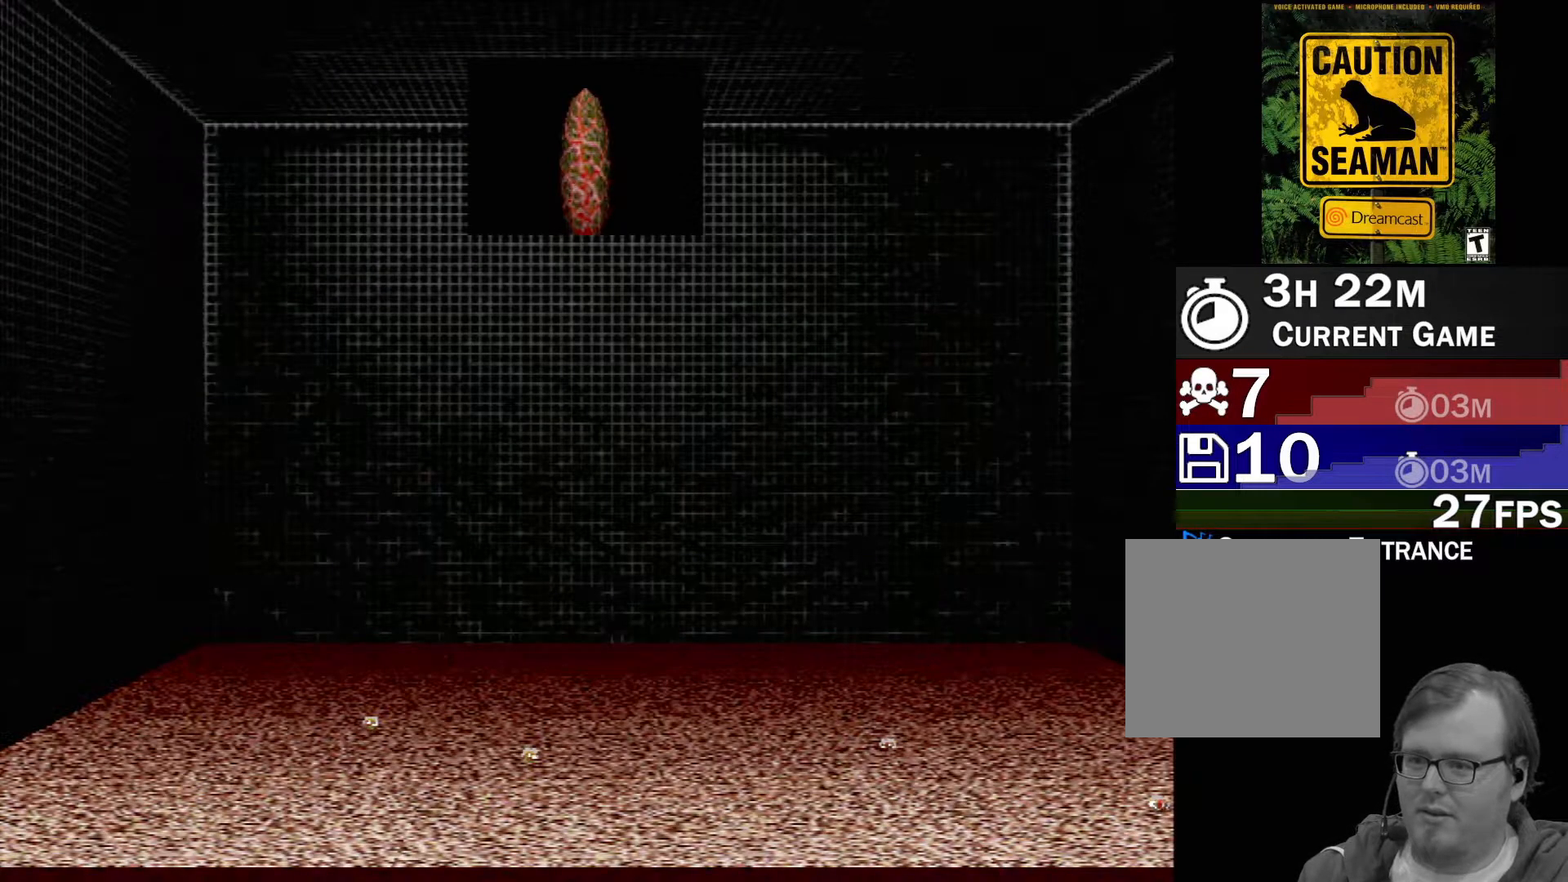
{"buttons": ["X", "R1"], "left_stick": "center", "events": []}
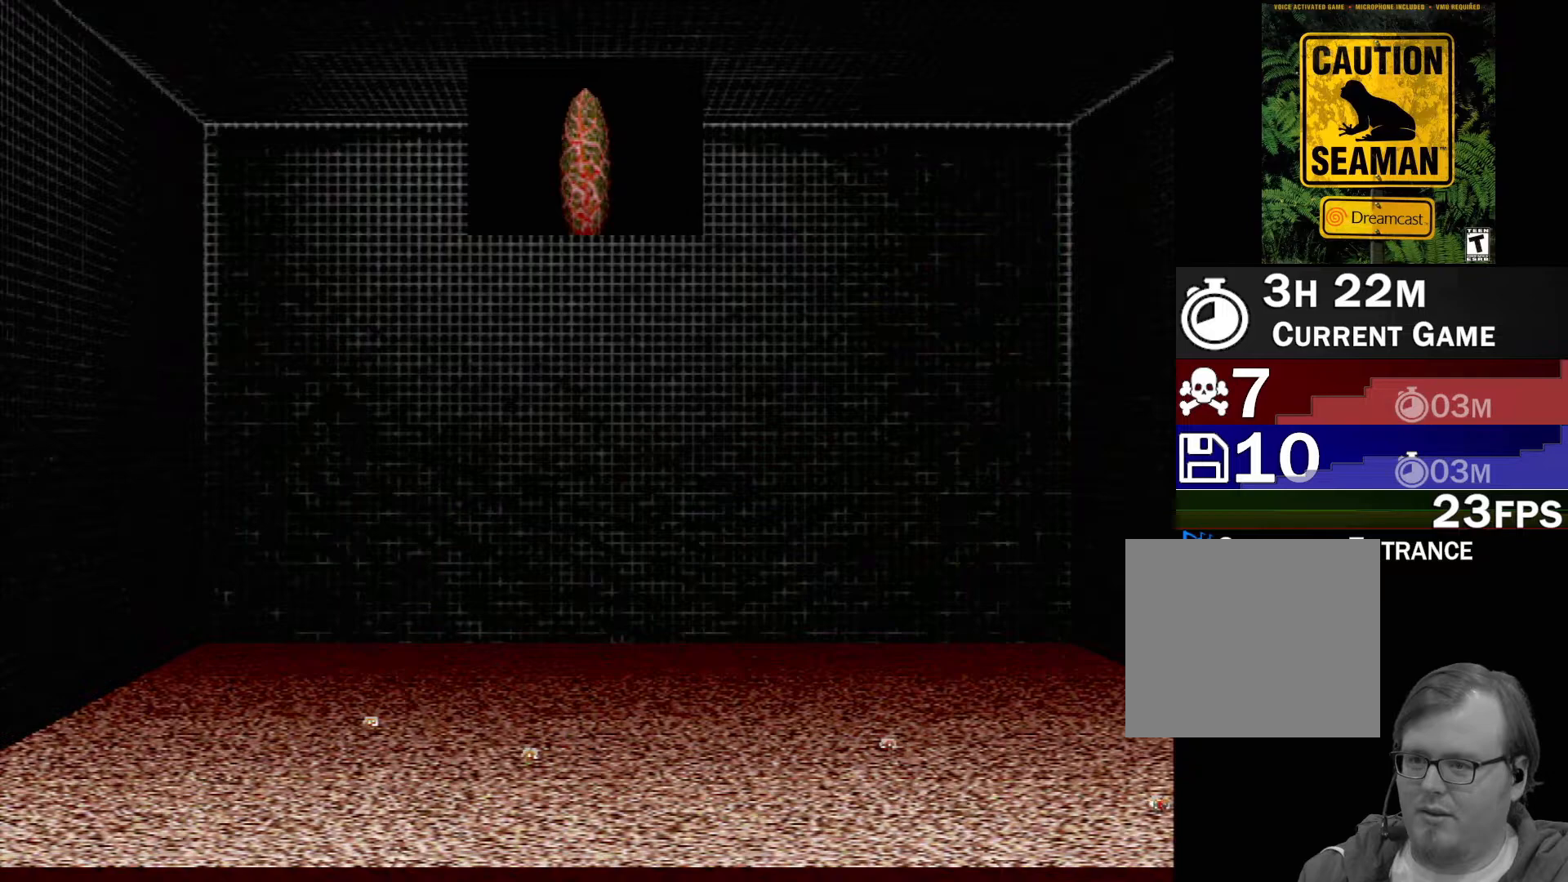
{"buttons": ["X", "R1"], "left_stick": "center", "events": []}
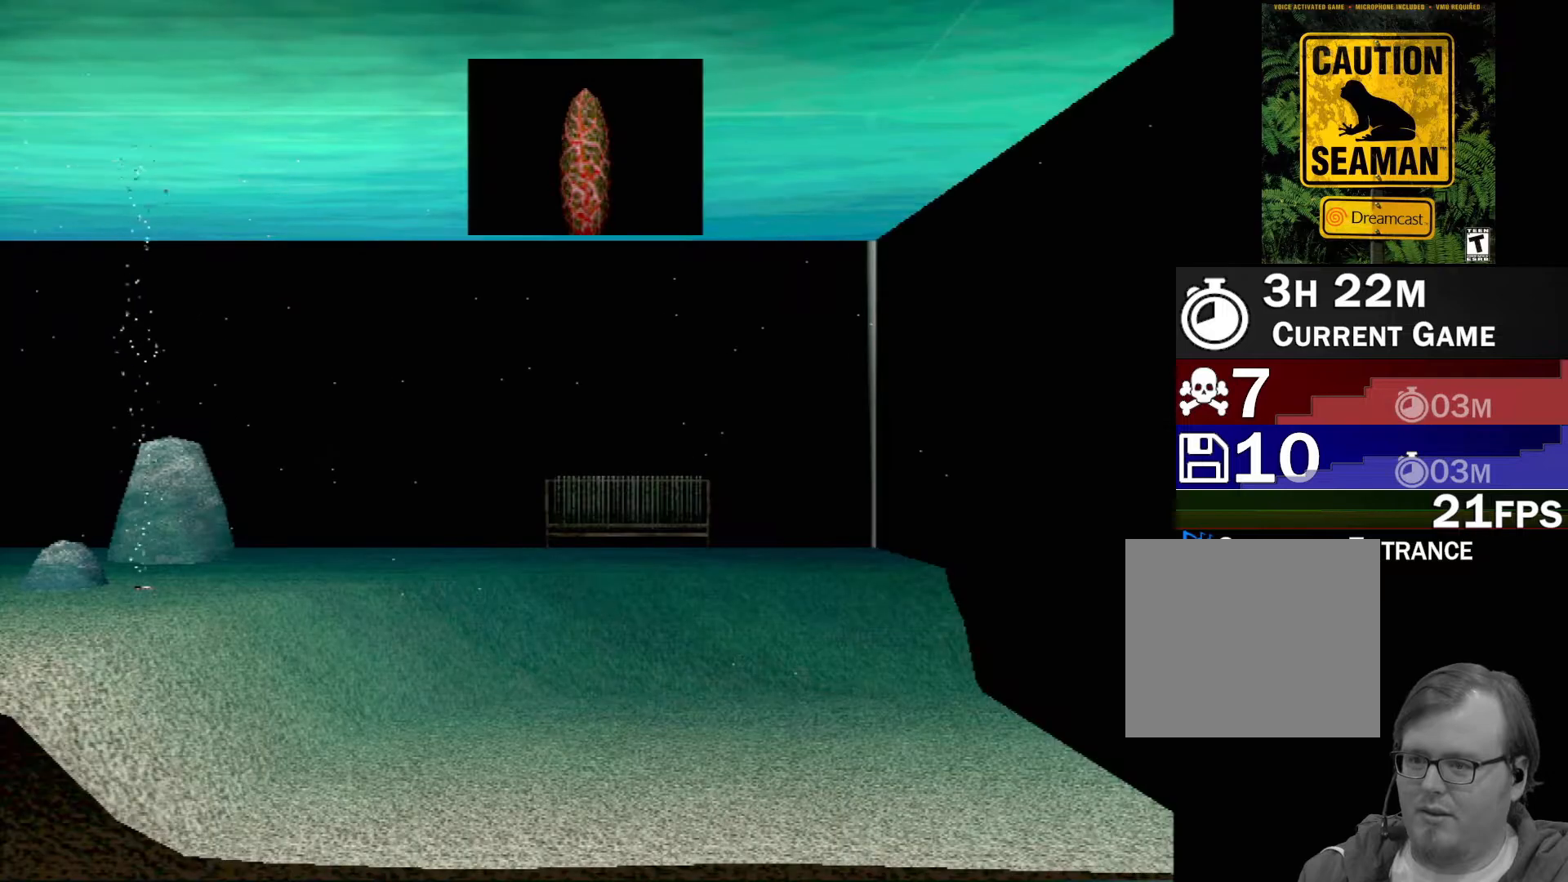
{"buttons": [], "left_stick": "center", "events": [[83, "X", "up"], [117, "R1", "up"]]}
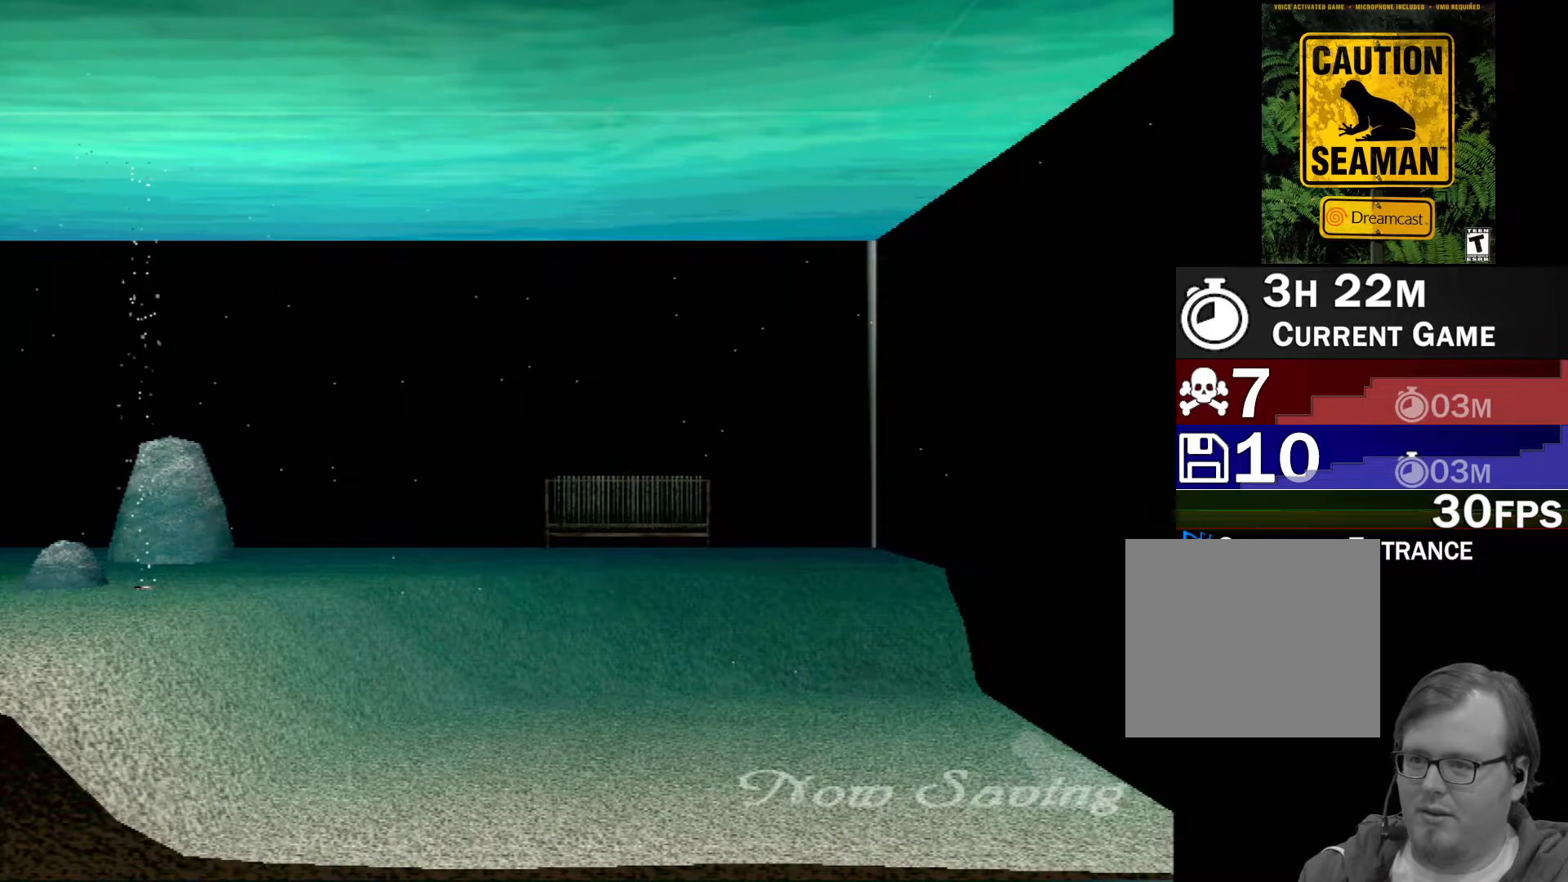
{"buttons": [], "left_stick": "center", "events": []}
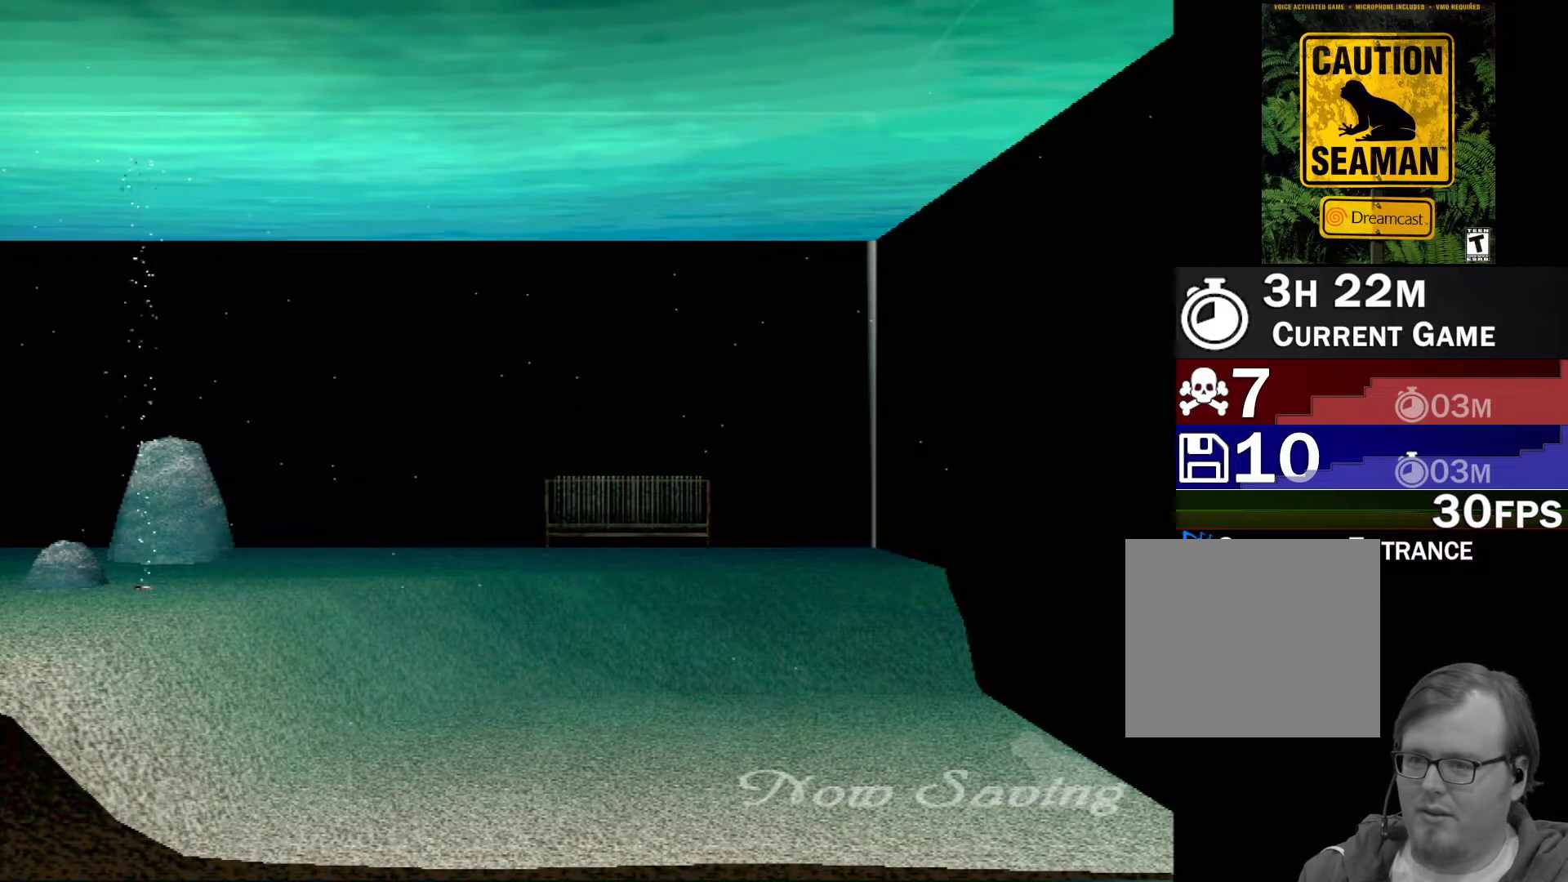
{"buttons": [], "left_stick": "center", "events": []}
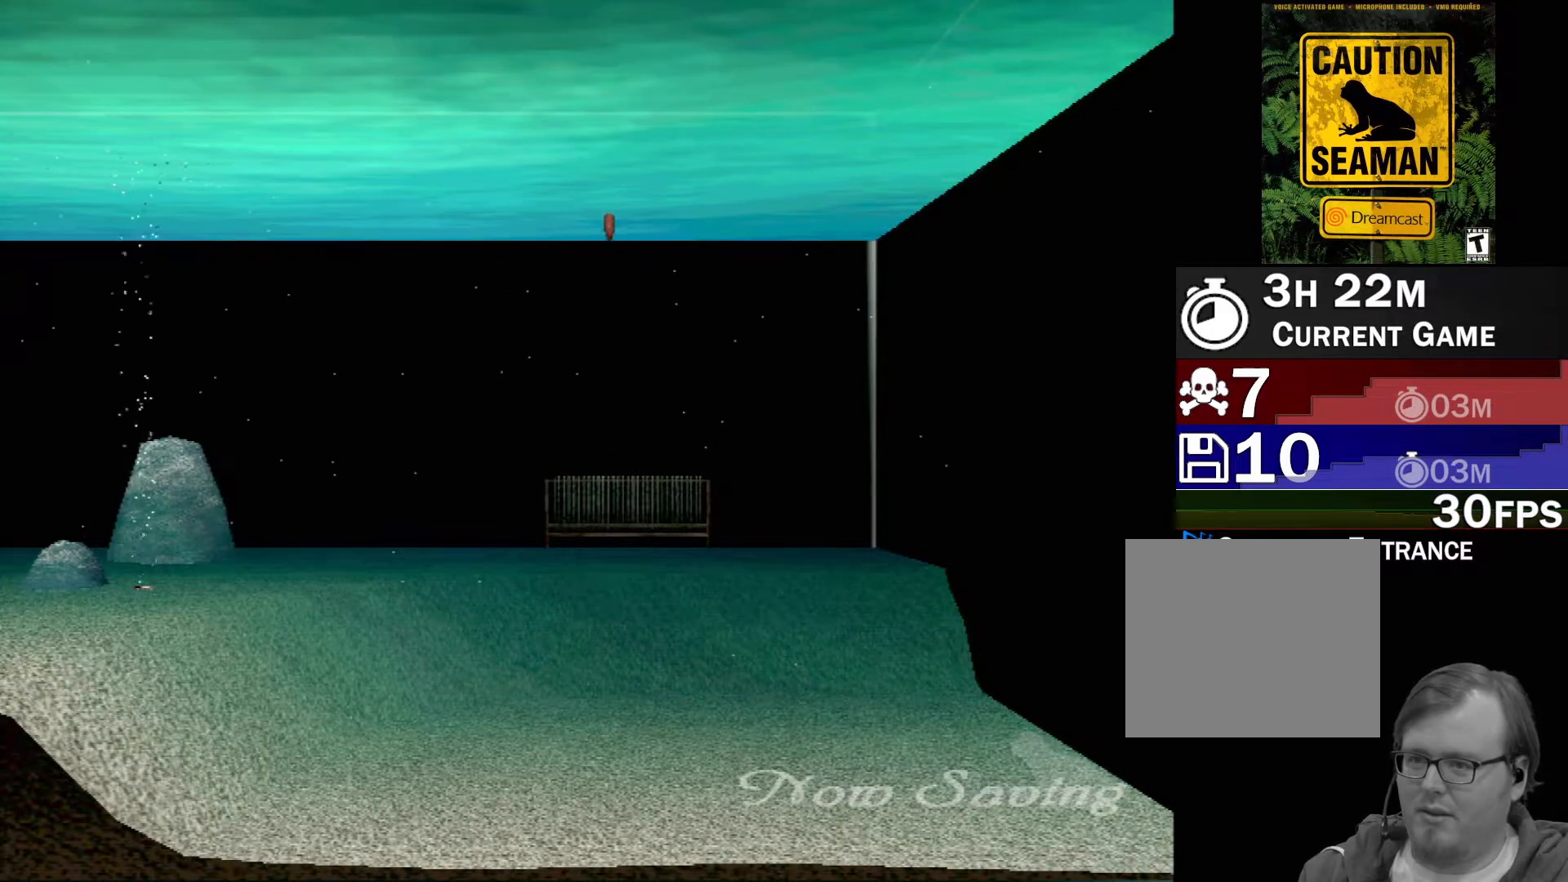
{"buttons": [], "left_stick": "up-left", "events": [[500, "left_stick", "up-left"]]}
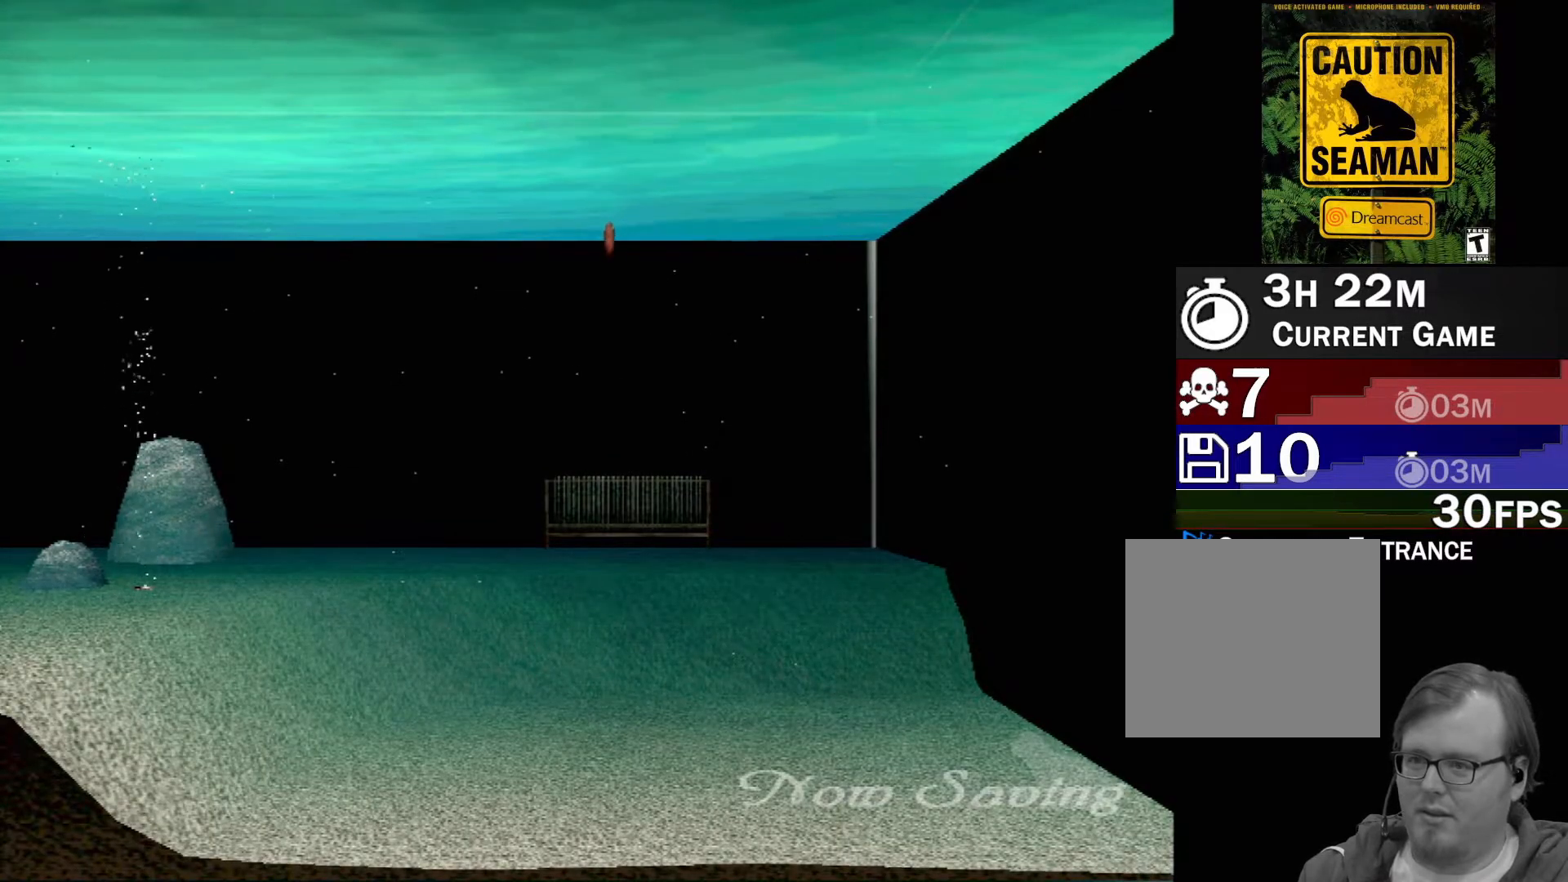
{"buttons": [], "left_stick": "up-left", "events": []}
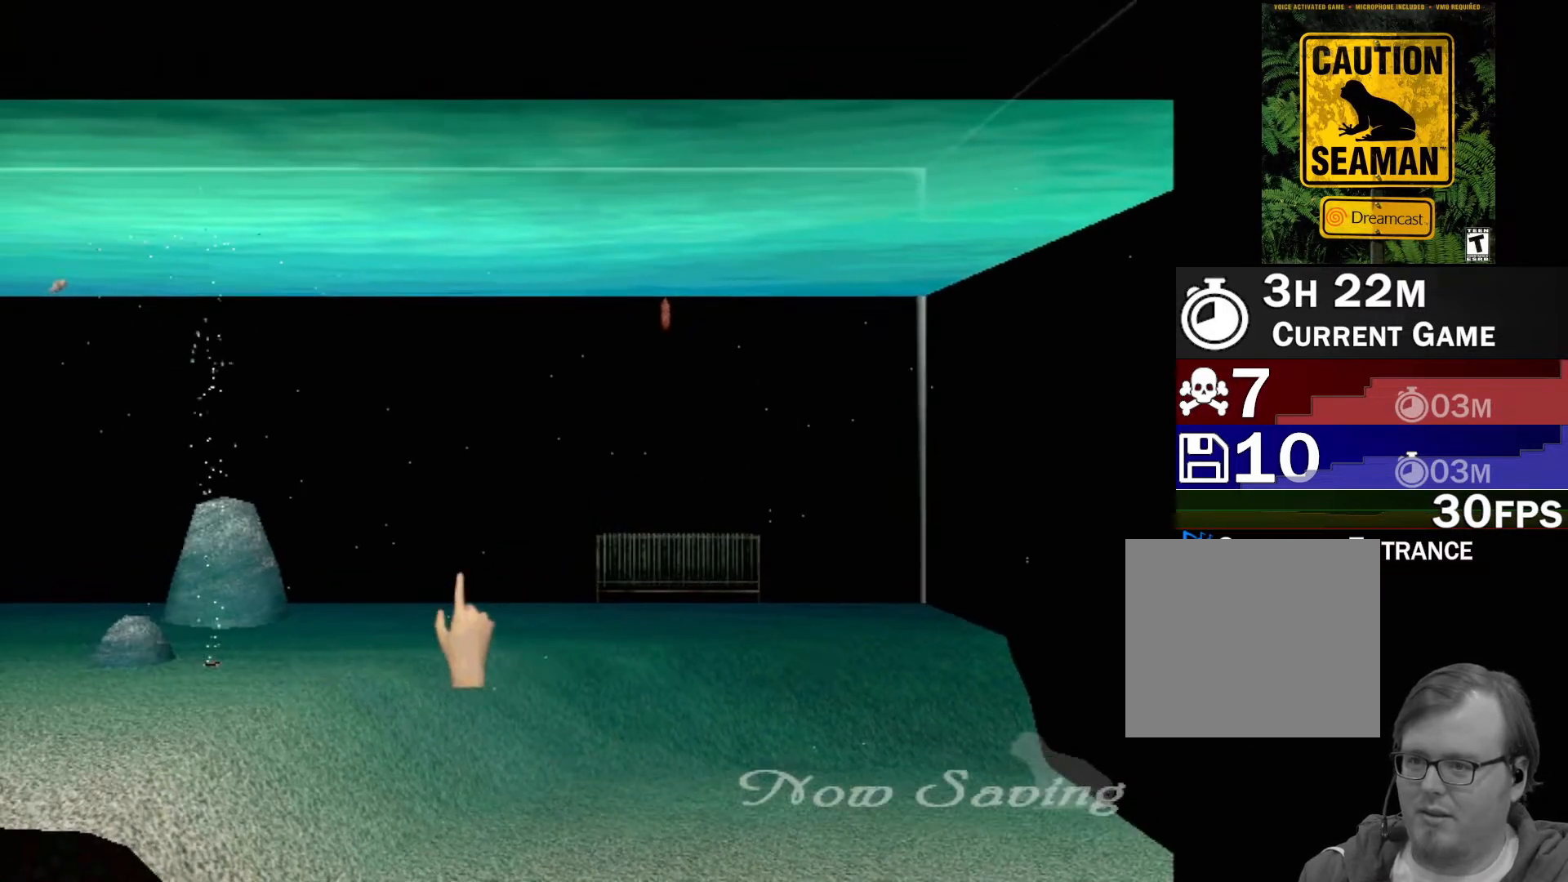
{"buttons": [], "left_stick": "left", "events": [[183, "left_stick", "left"]]}
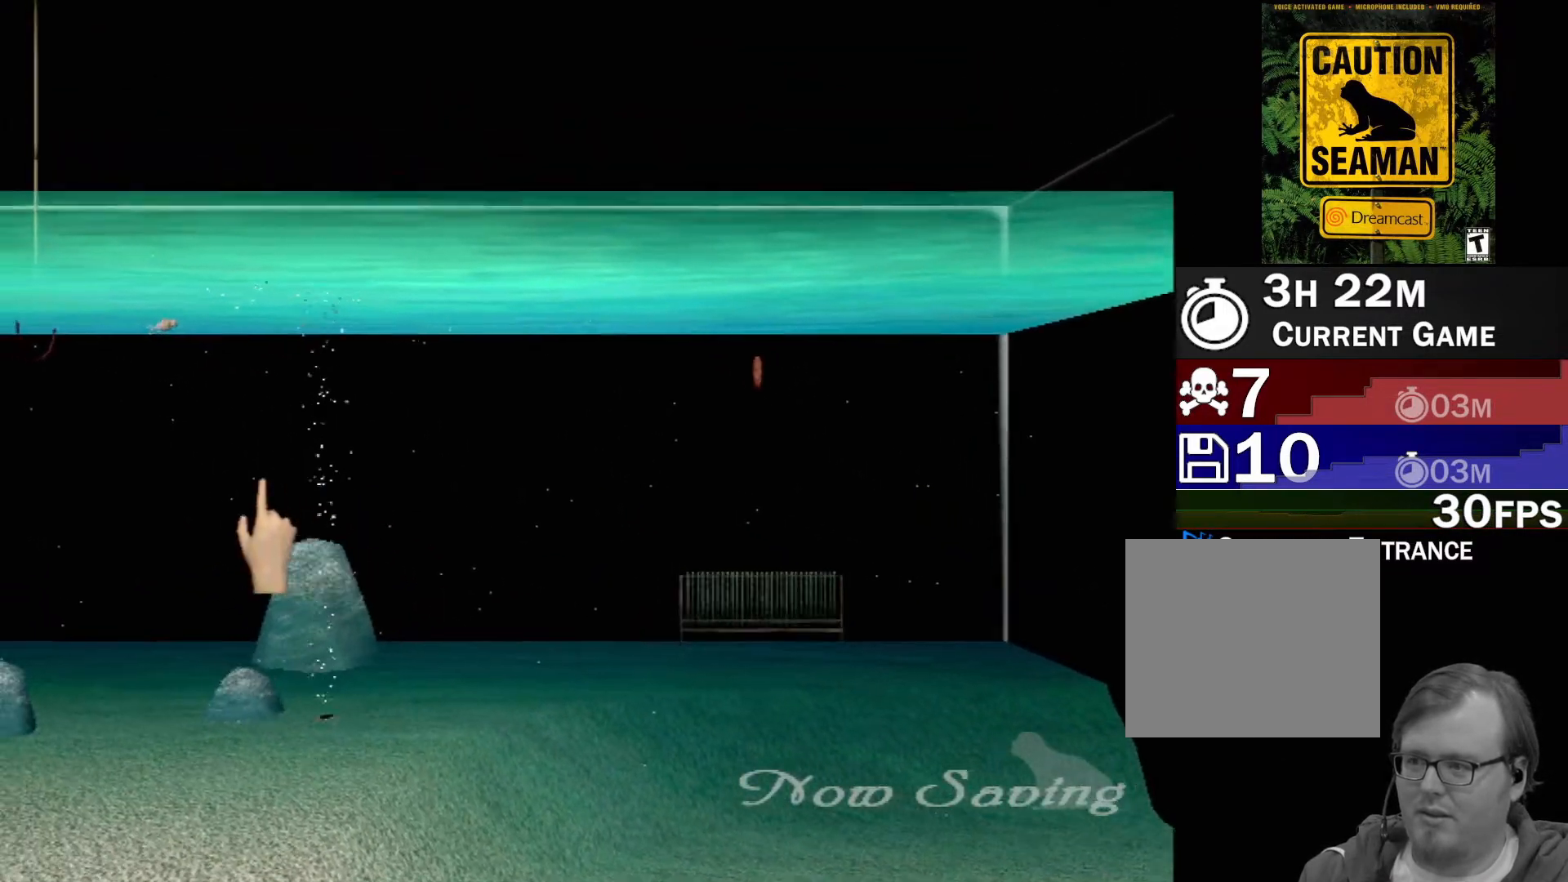
{"buttons": [], "left_stick": "left", "events": []}
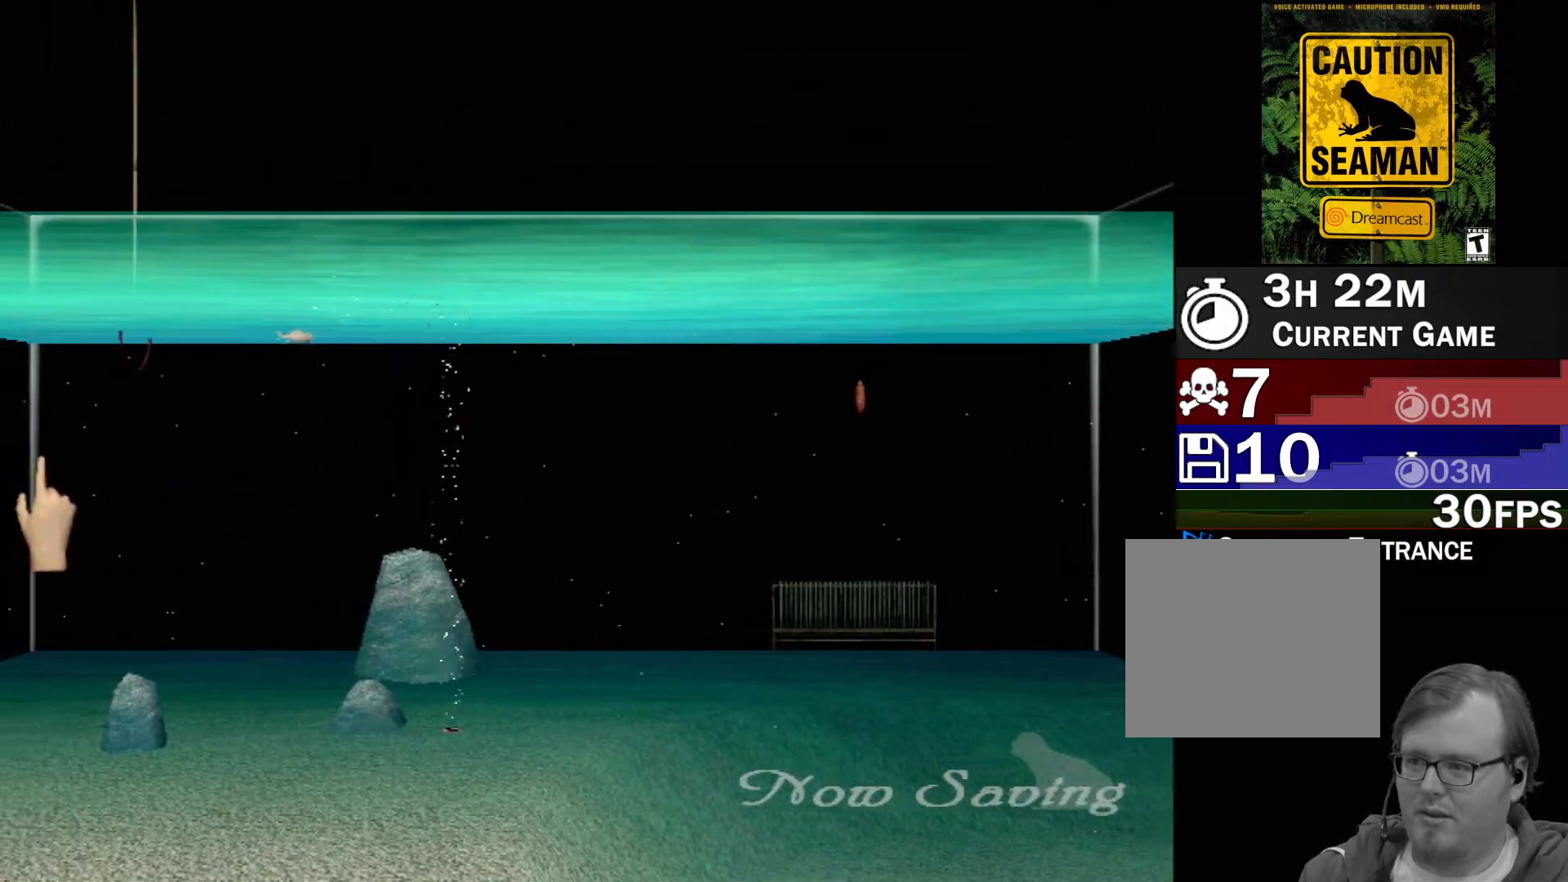
{"buttons": [], "left_stick": "center", "events": [[67, "left_stick", "center"]]}
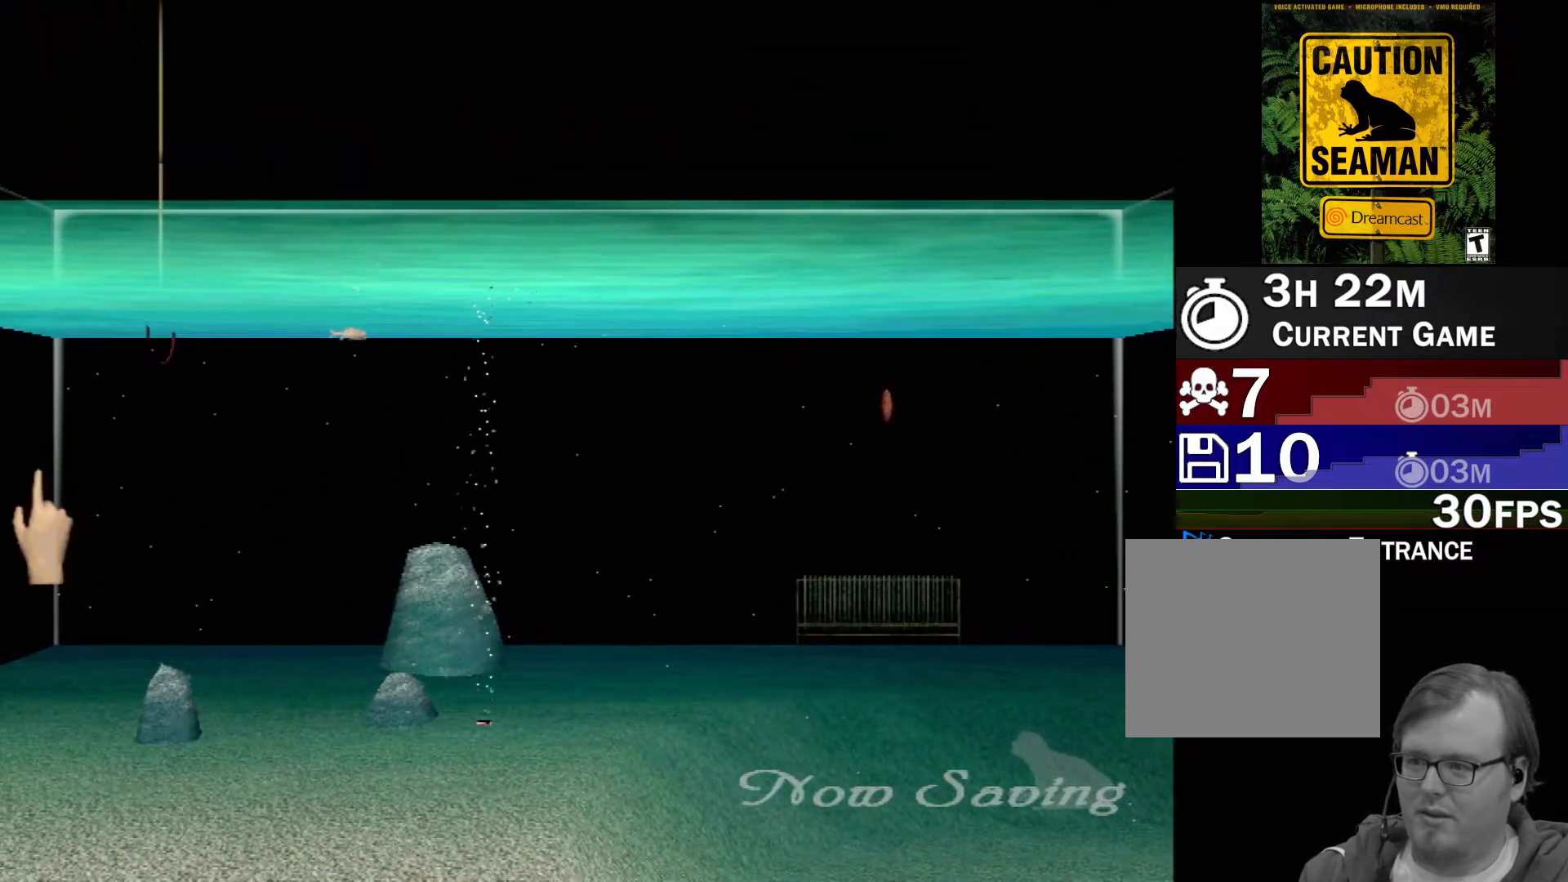
{"buttons": [], "left_stick": "left", "events": [[33, "left_stick", "left"]]}
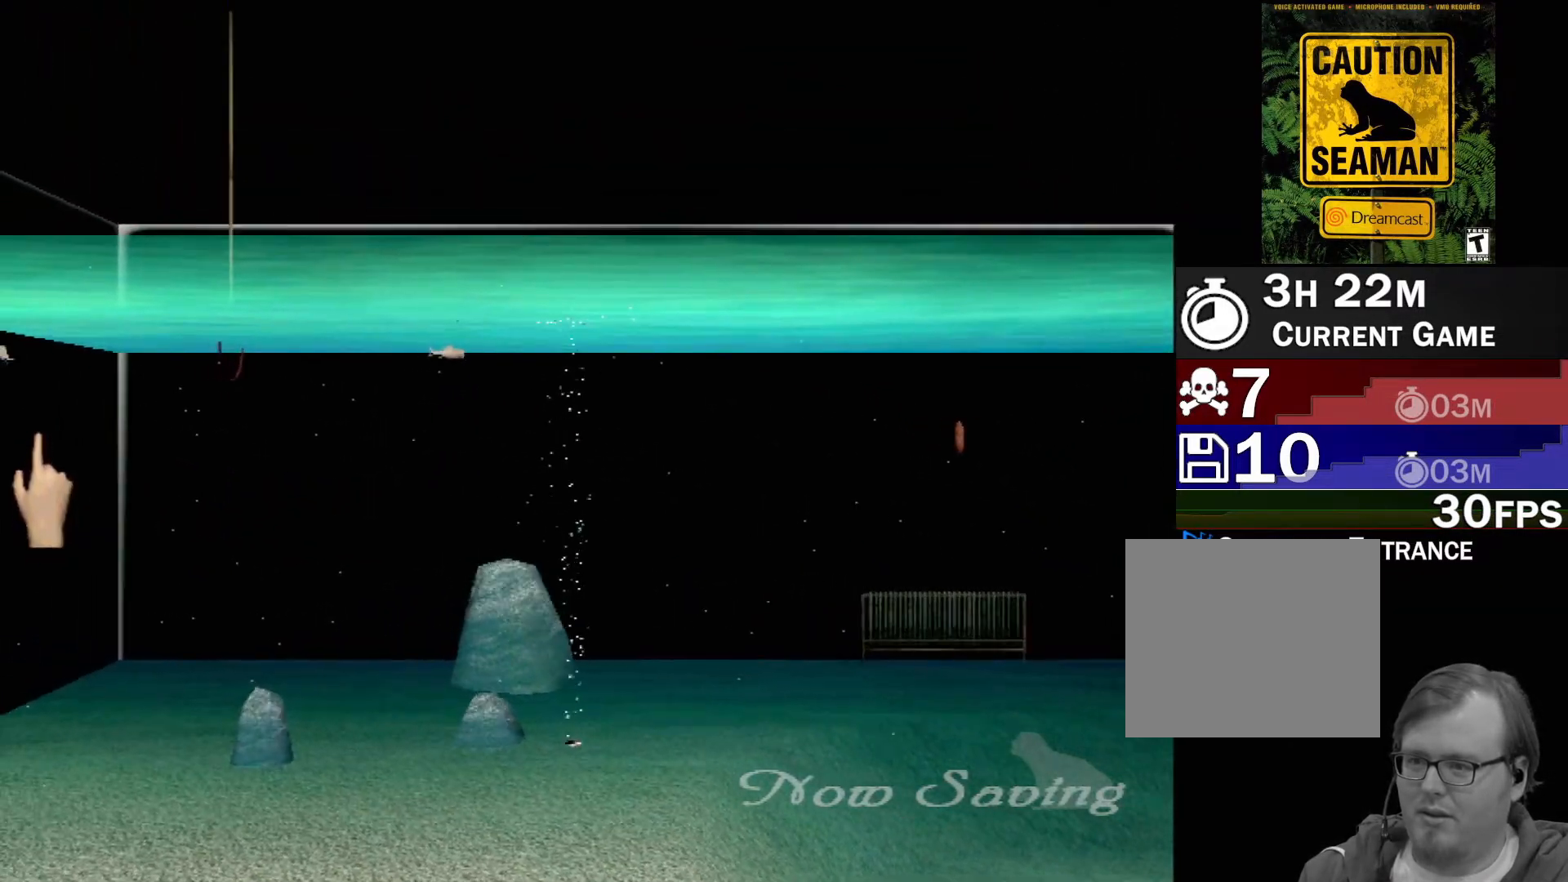
{"buttons": [], "left_stick": "center", "events": [[300, "left_stick", "center"]]}
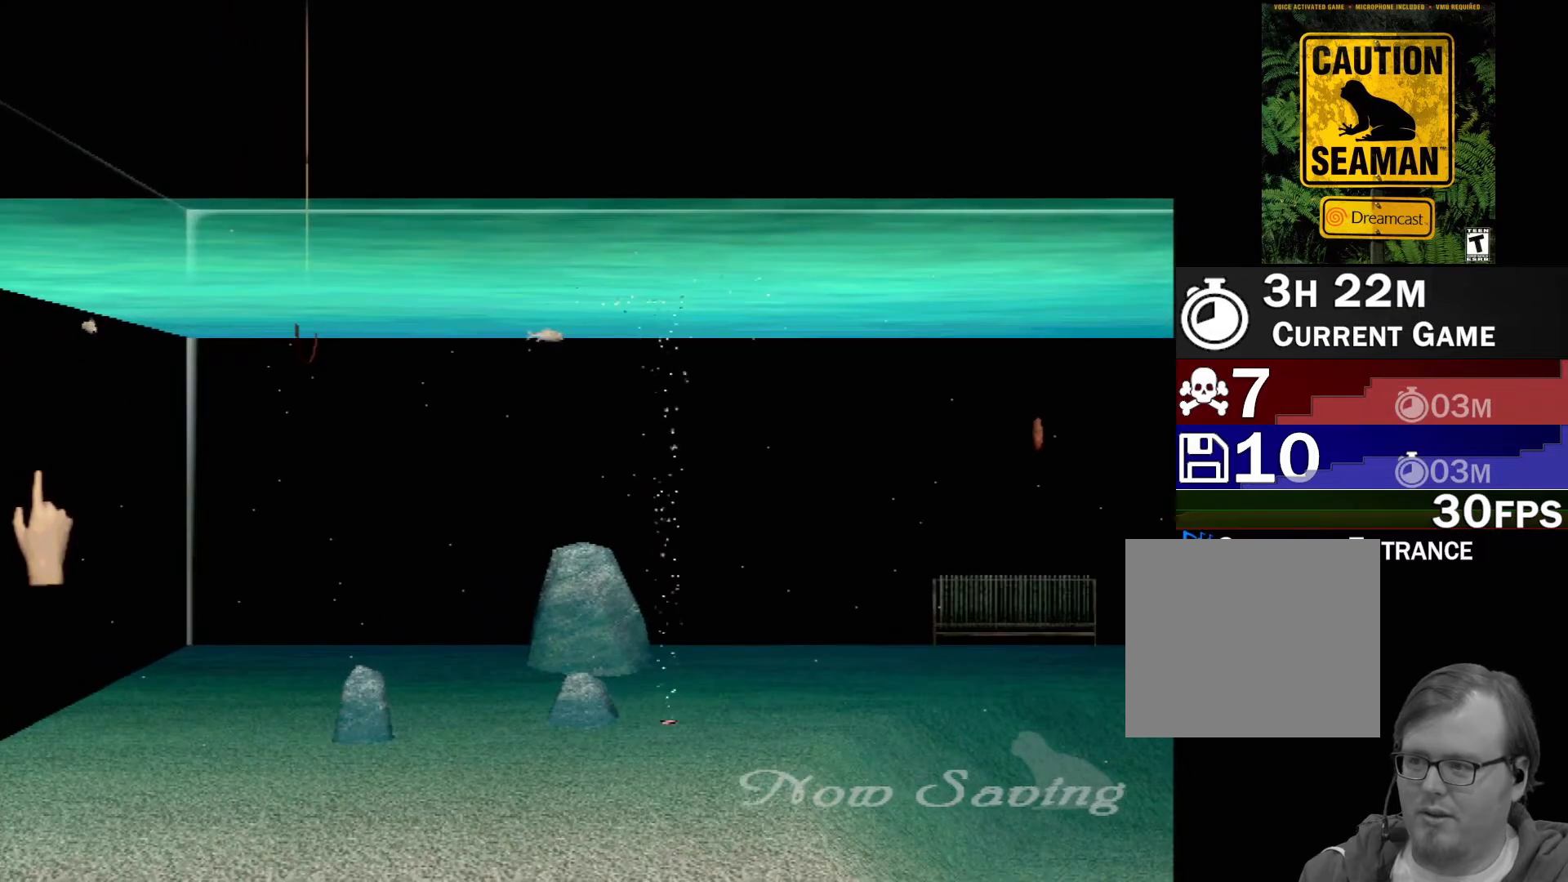
{"buttons": [], "left_stick": "center", "events": []}
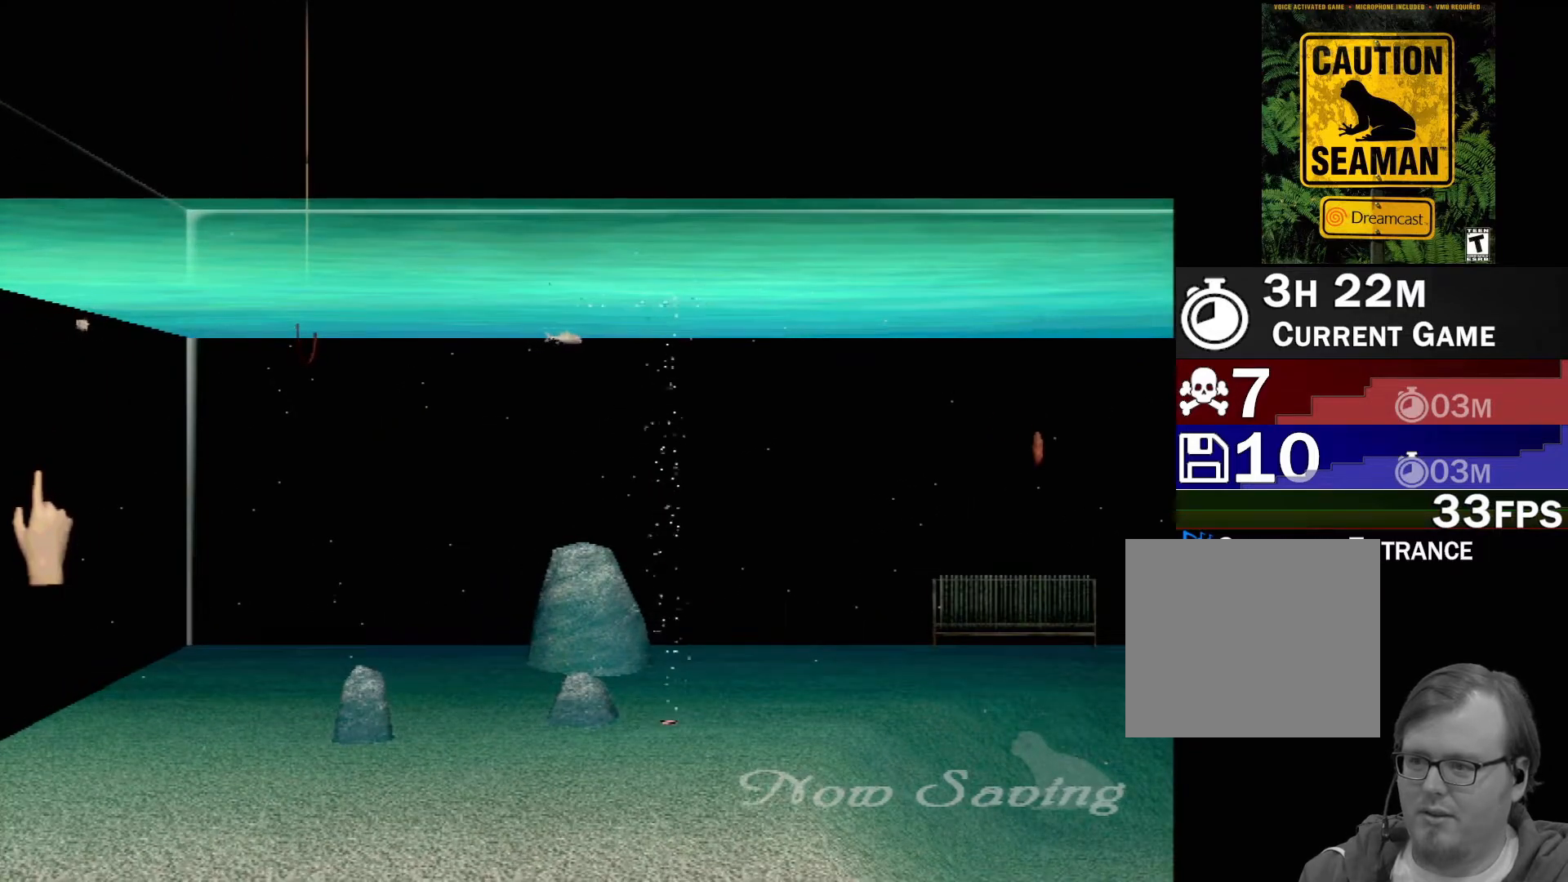
{"buttons": [], "left_stick": "center", "events": []}
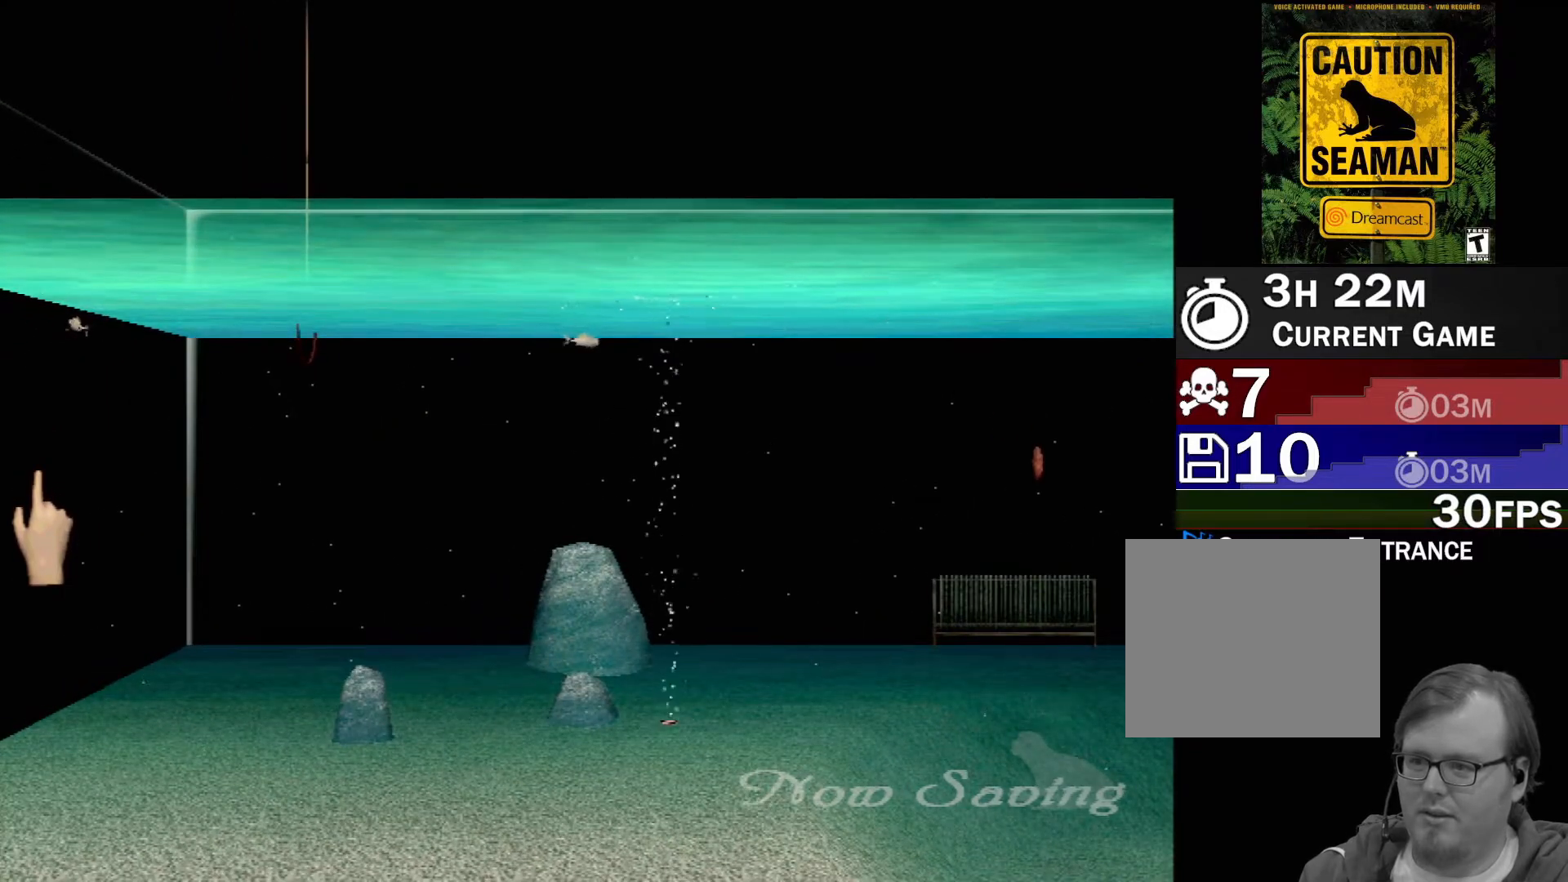
{"buttons": [], "left_stick": "center", "events": []}
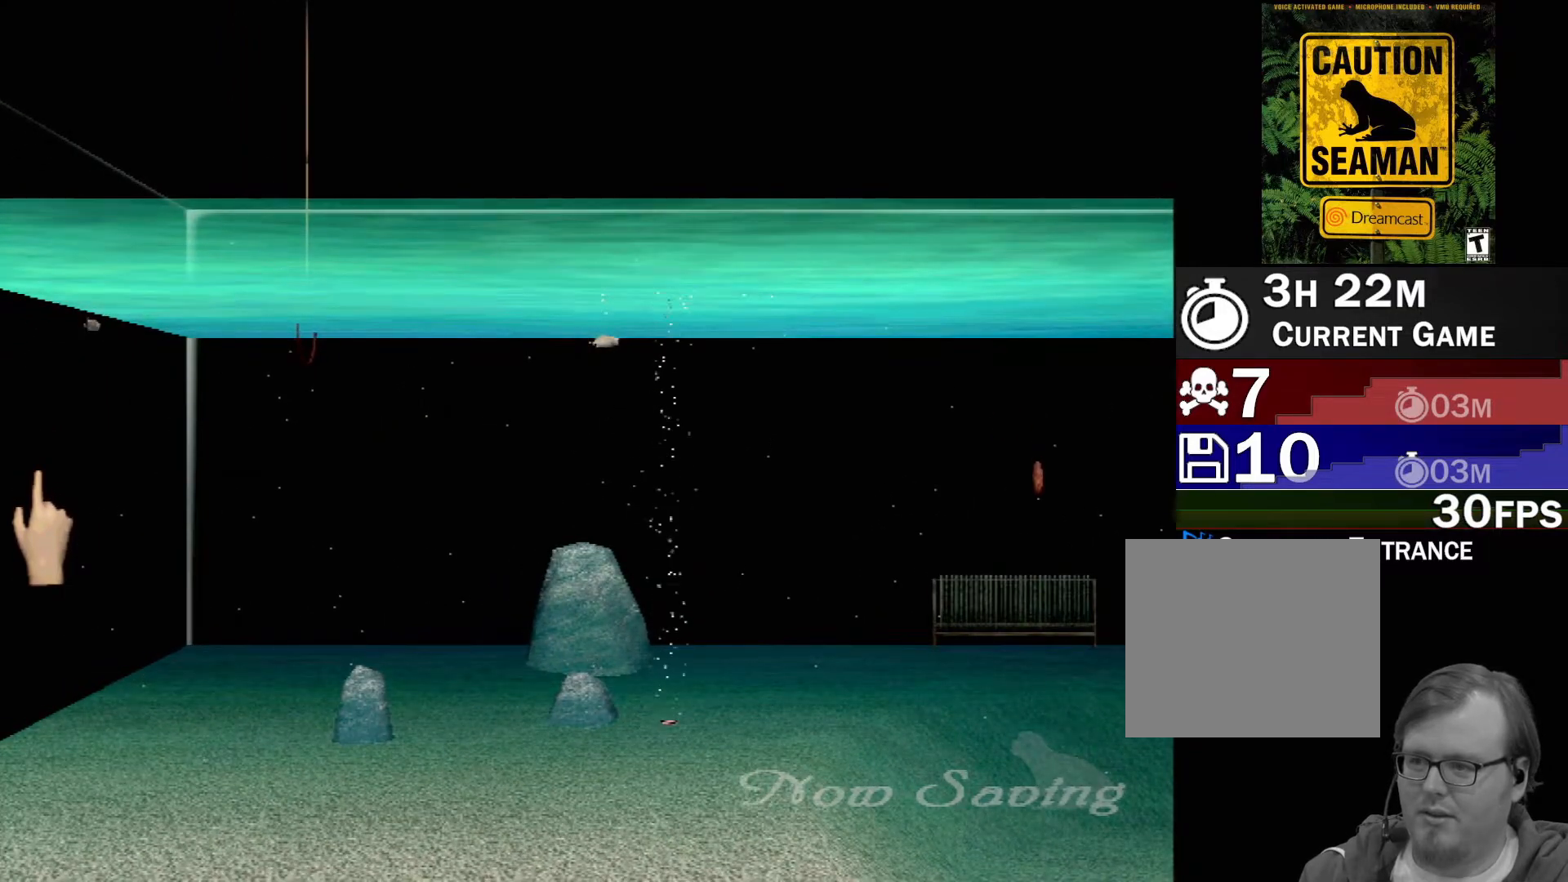
{"buttons": [], "left_stick": "center", "events": []}
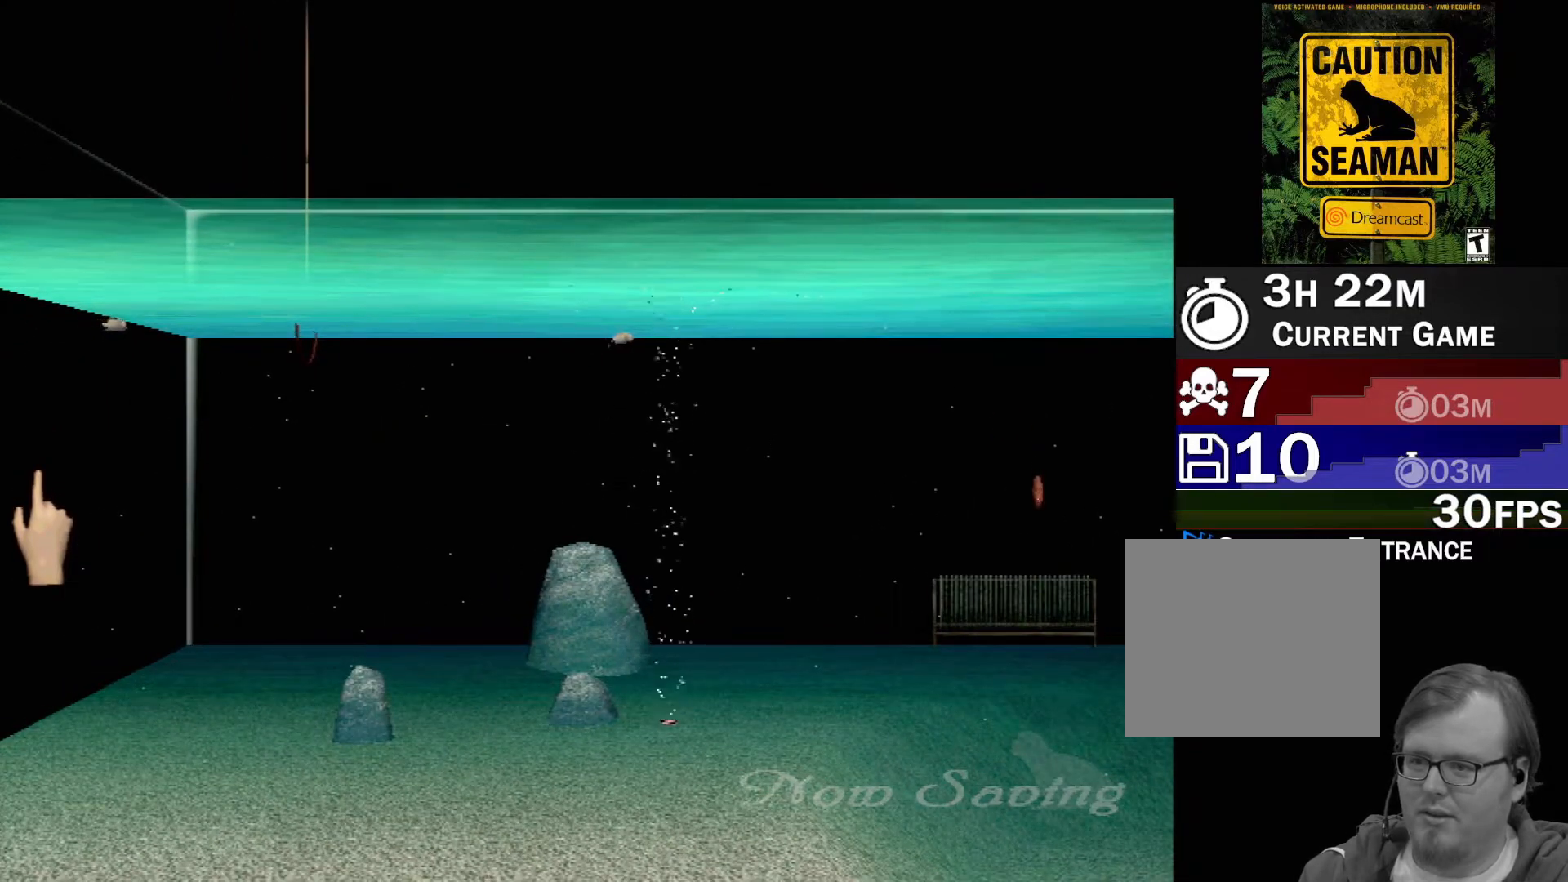
{"buttons": [], "left_stick": "center", "events": []}
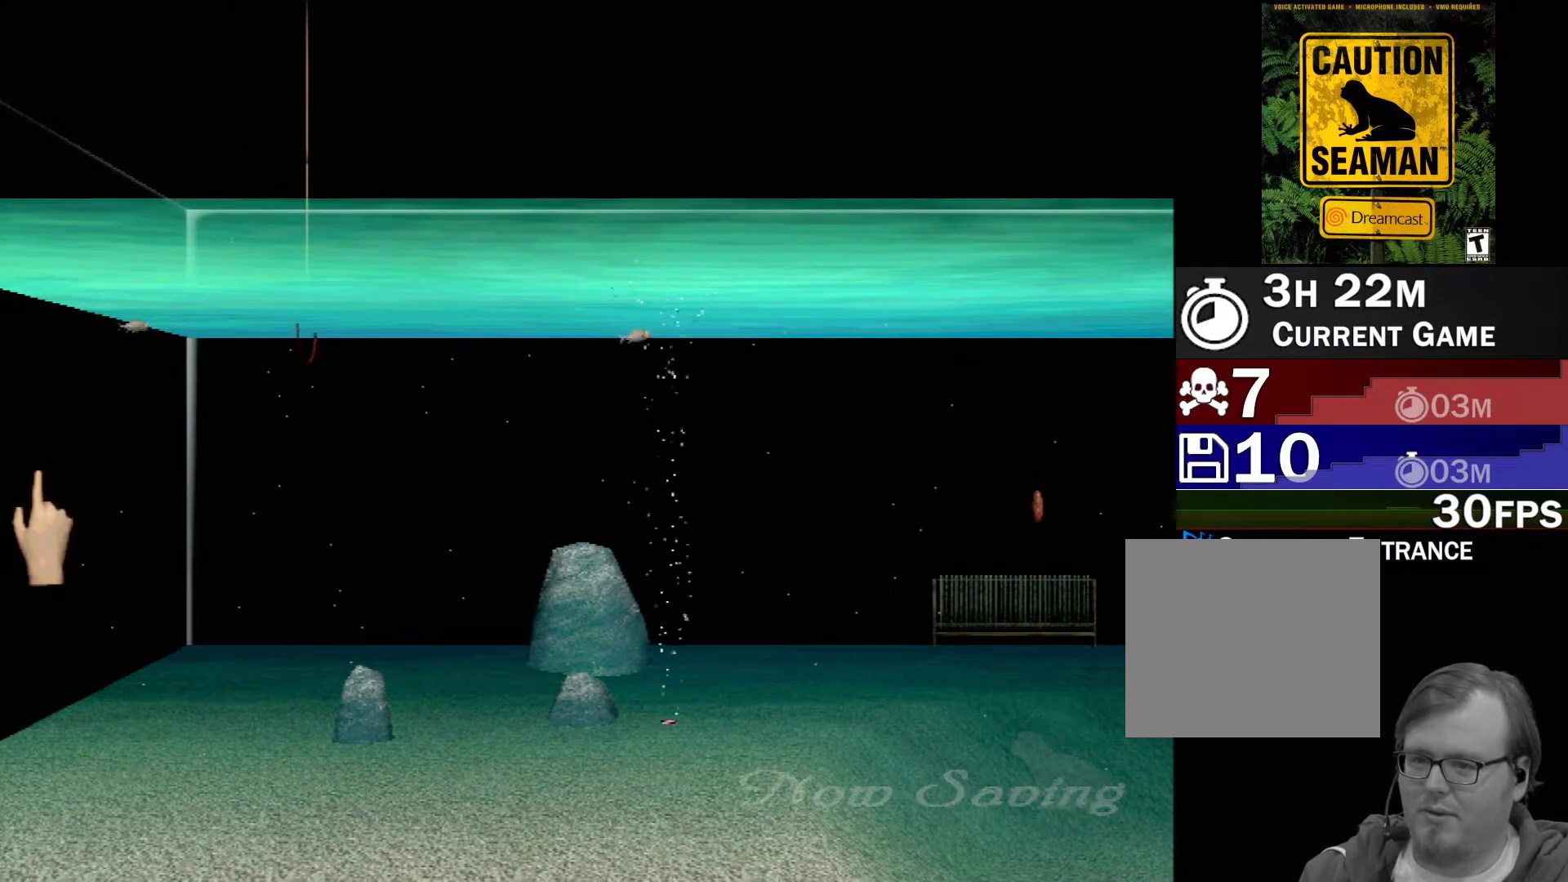
{"buttons": [], "left_stick": "center", "events": []}